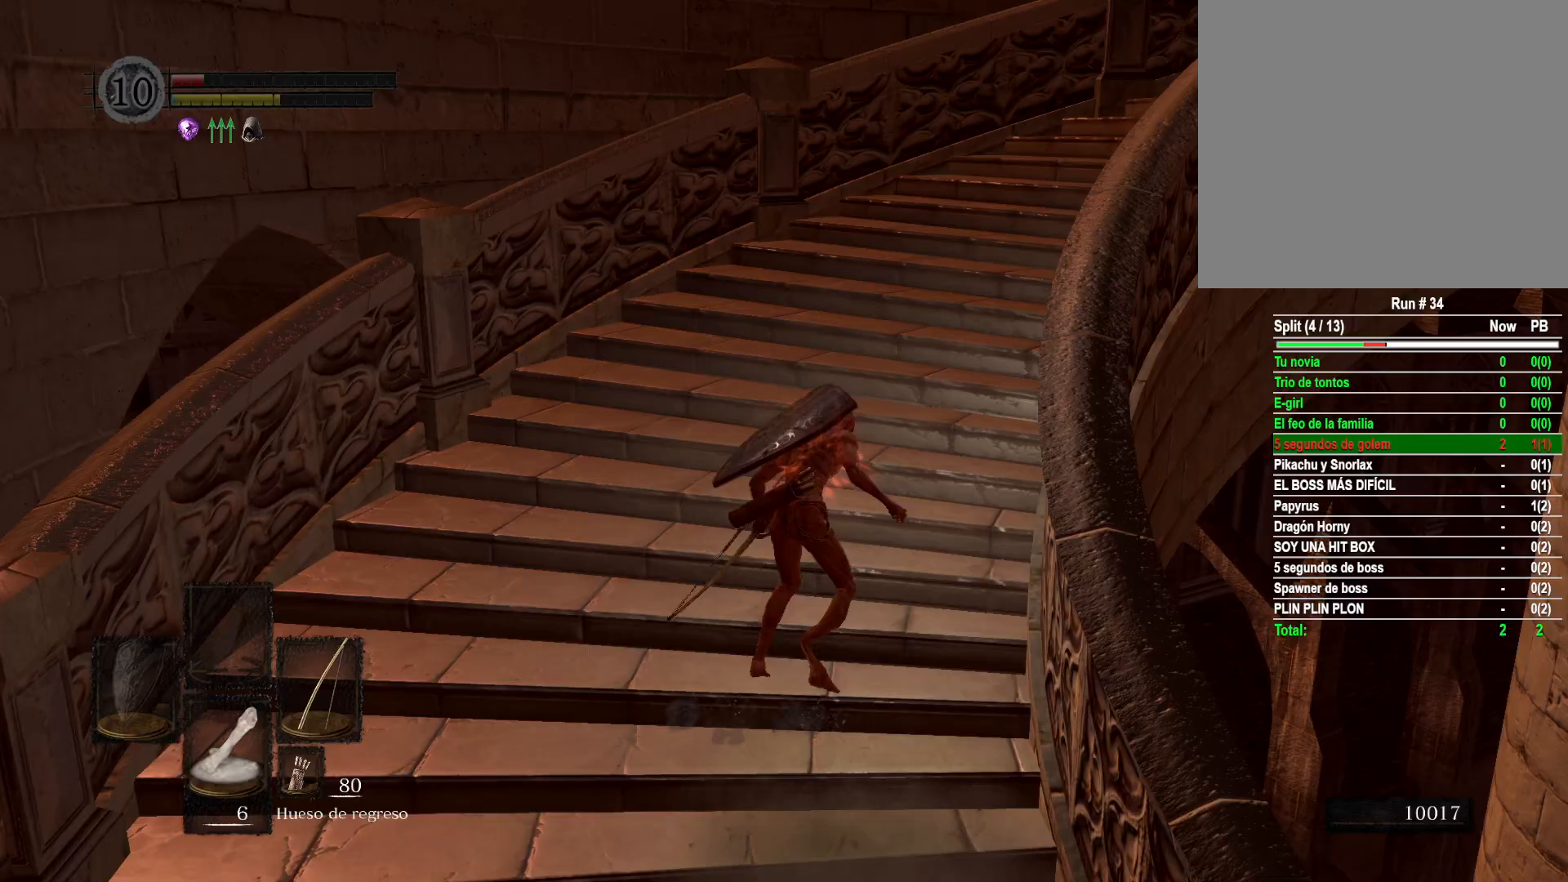
Gameplay with a controller (Xbox layout); each line is a JSON object with the inputs held at the frame after it. "events" lists button and stick changes between this image and that frame as [ms after this image, input, new state], when the widget could be followed in between.
{"buttons": [], "left_stick": "up-right", "right_stick": "down-right", "events": [[233, "right_stick", "down-right"]]}
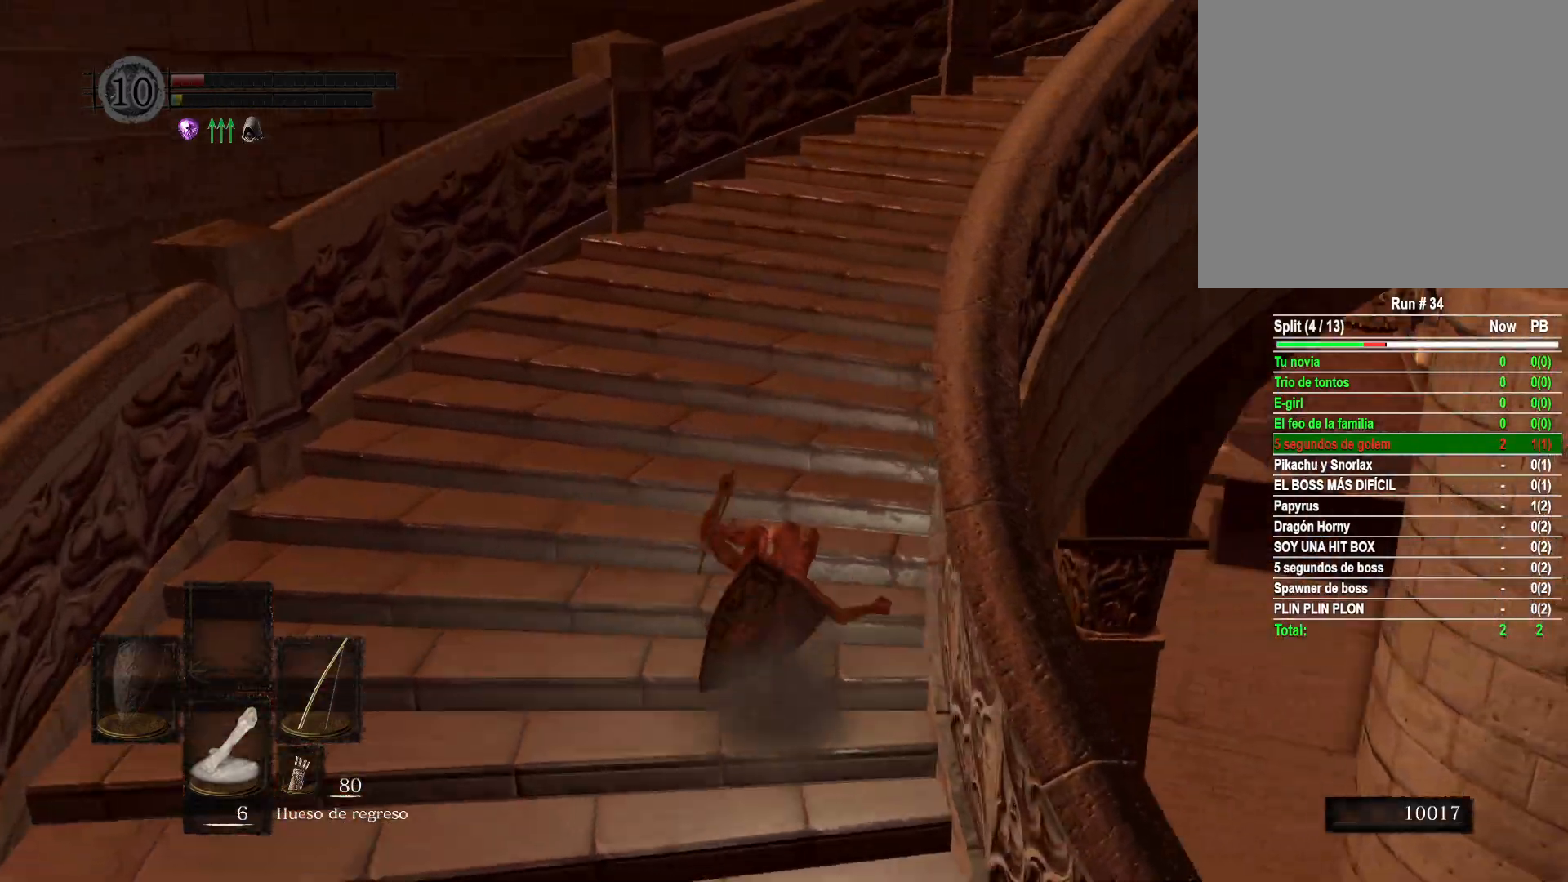
{"buttons": [], "left_stick": "up-right", "right_stick": "center", "events": [[33, "right_stick", "center"], [133, "B", "down"], [250, "B", "up"]]}
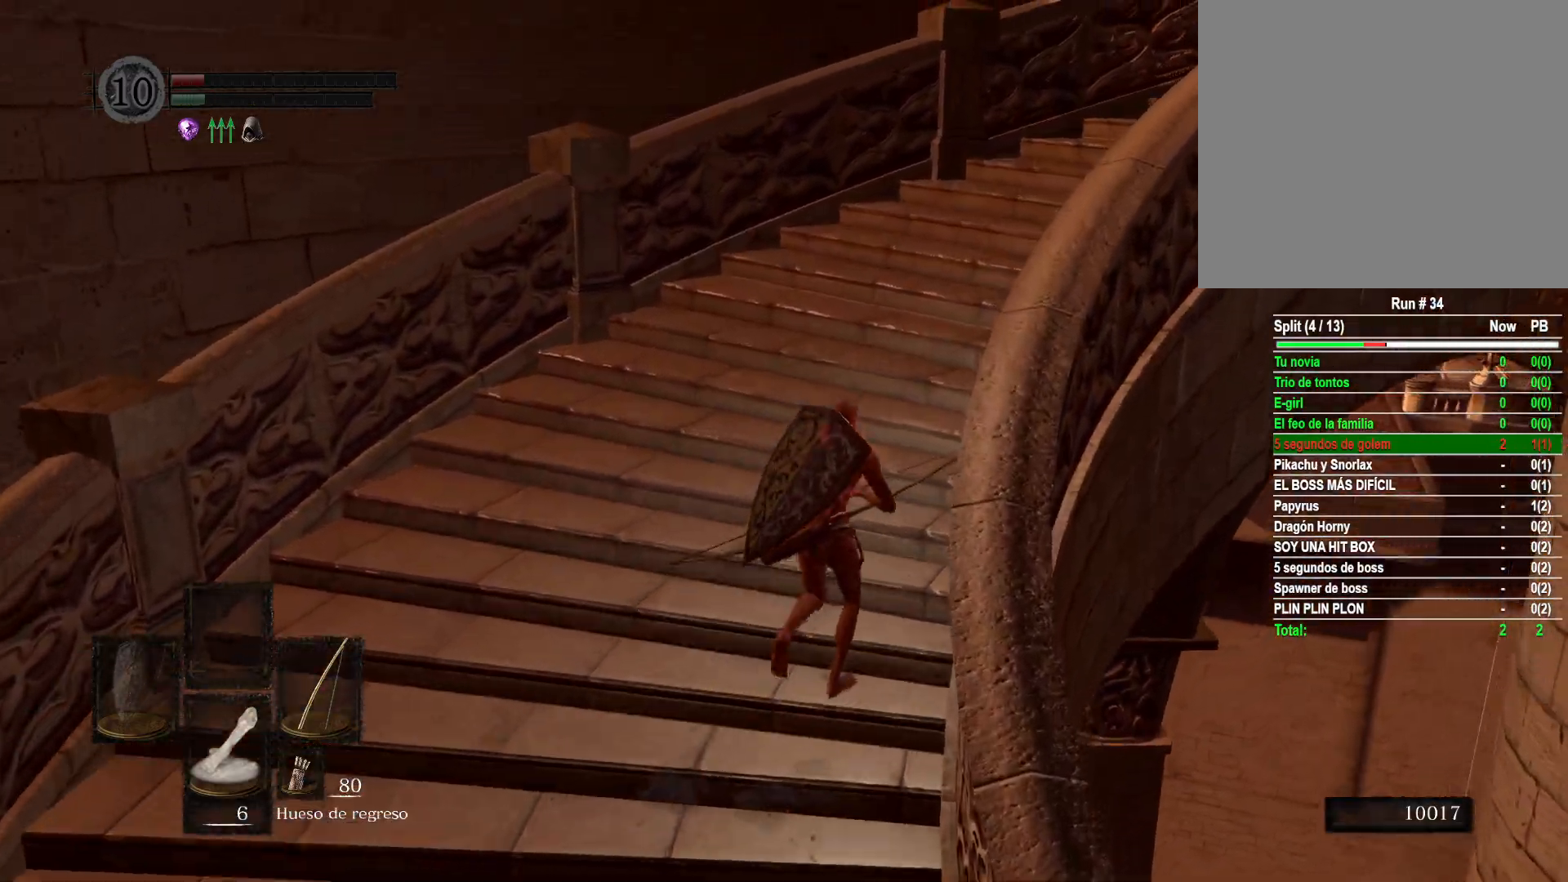
{"buttons": ["B"], "left_stick": "up-right", "right_stick": "center", "events": [[150, "right_stick", "down-right"], [383, "right_stick", "center"], [483, "B", "down"]]}
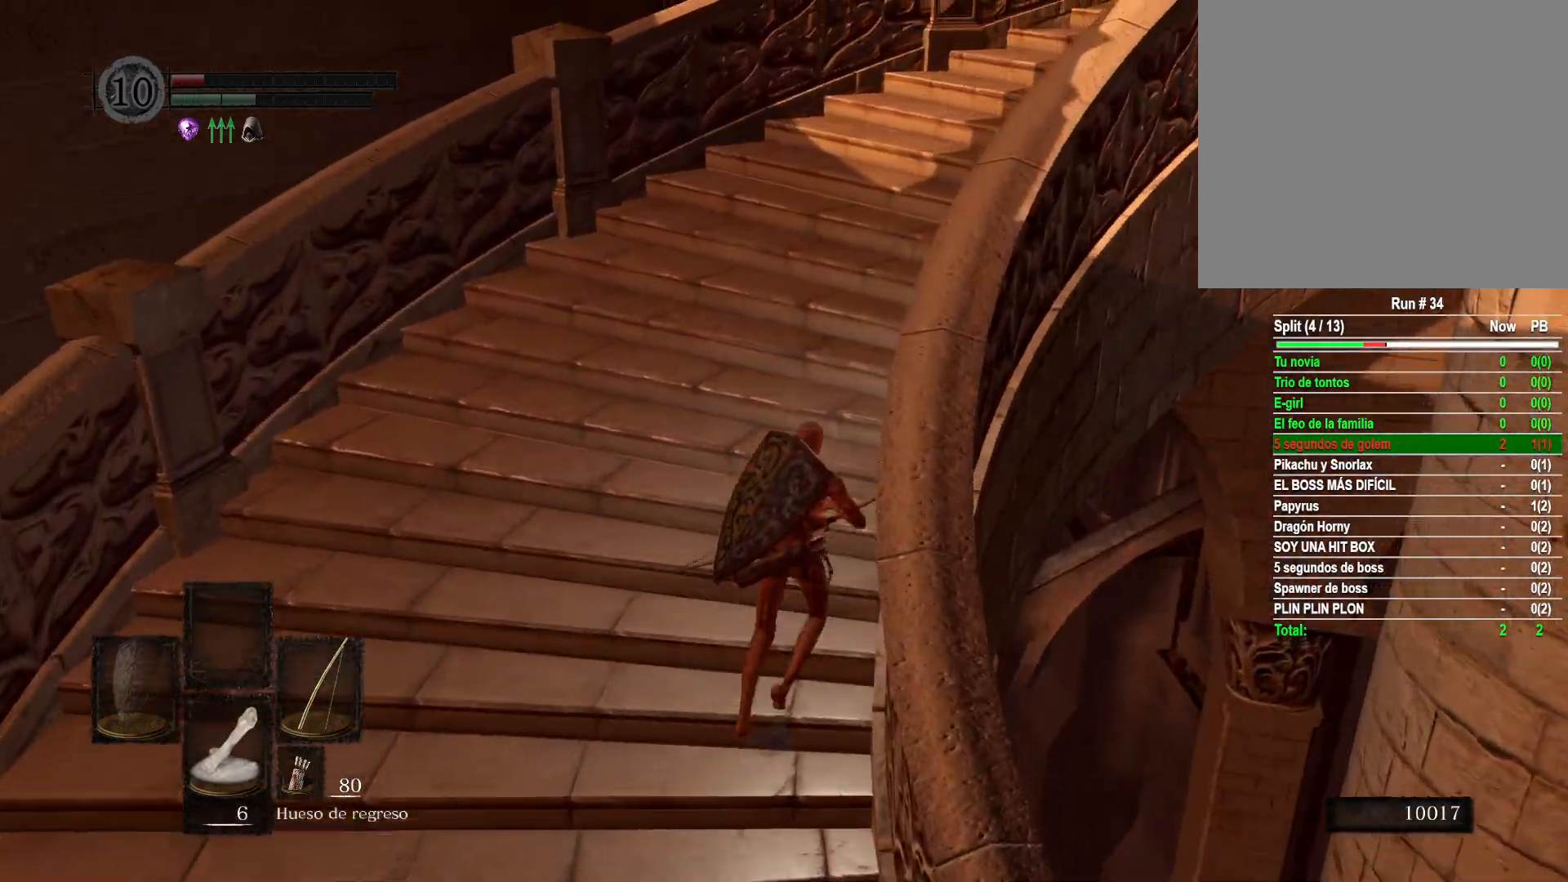
{"buttons": [], "left_stick": "center", "right_stick": "down-right", "events": [[83, "B", "up"], [333, "right_stick", "down"], [400, "right_stick", "down-right"], [500, "left_stick", "center"]]}
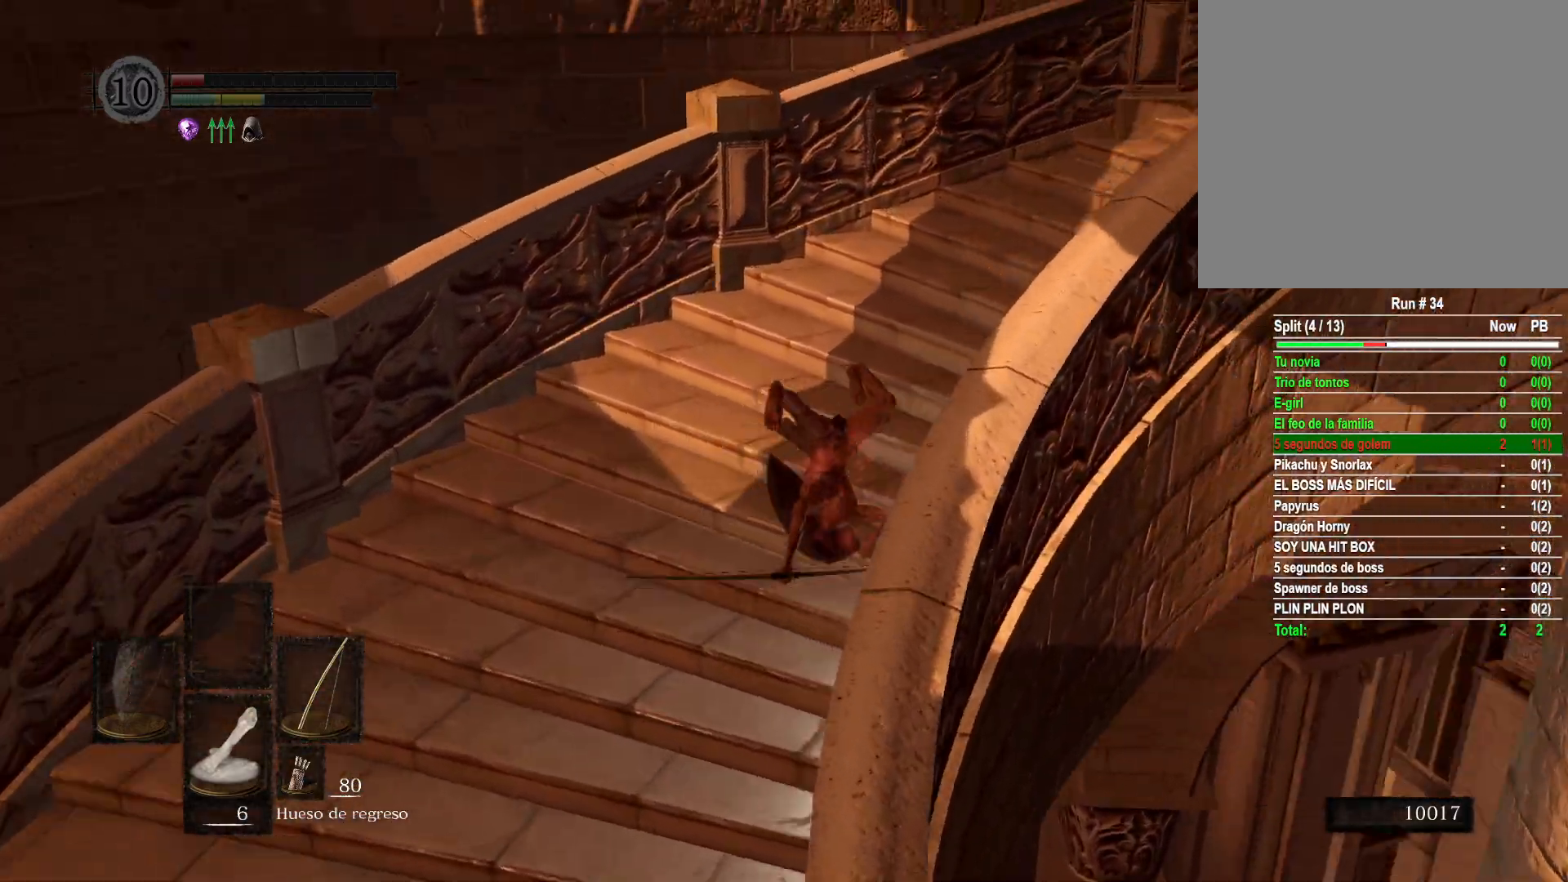
{"buttons": [], "left_stick": "up", "right_stick": "center", "events": [[217, "left_stick", "up"], [433, "right_stick", "center"]]}
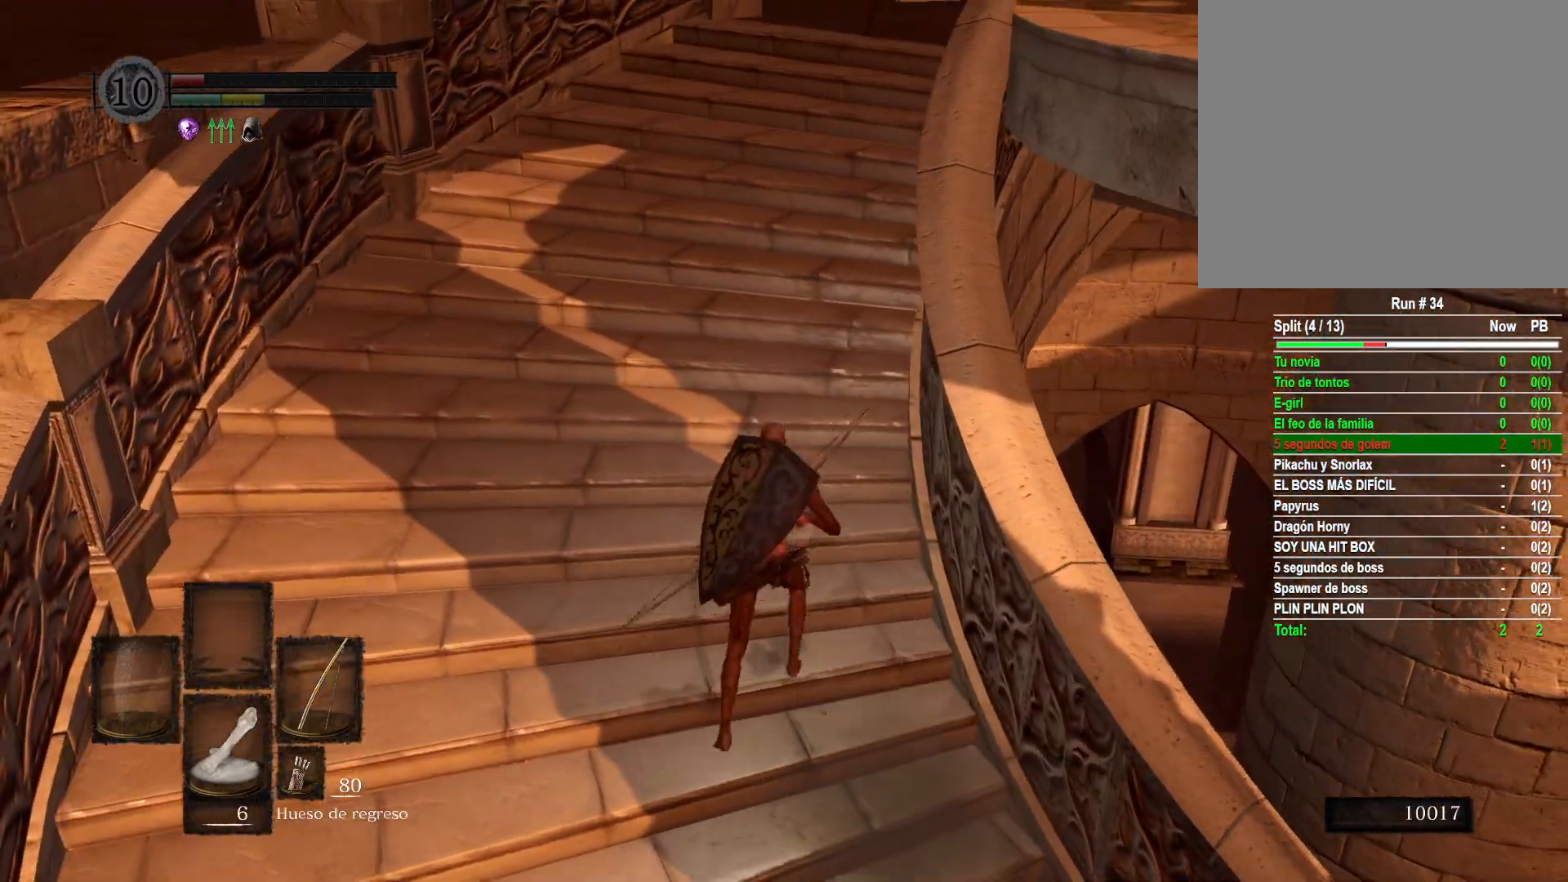
{"buttons": [], "left_stick": "up", "right_stick": "center", "events": [[167, "right_stick", "down-right"], [233, "right_stick", "right"], [483, "right_stick", "center"]]}
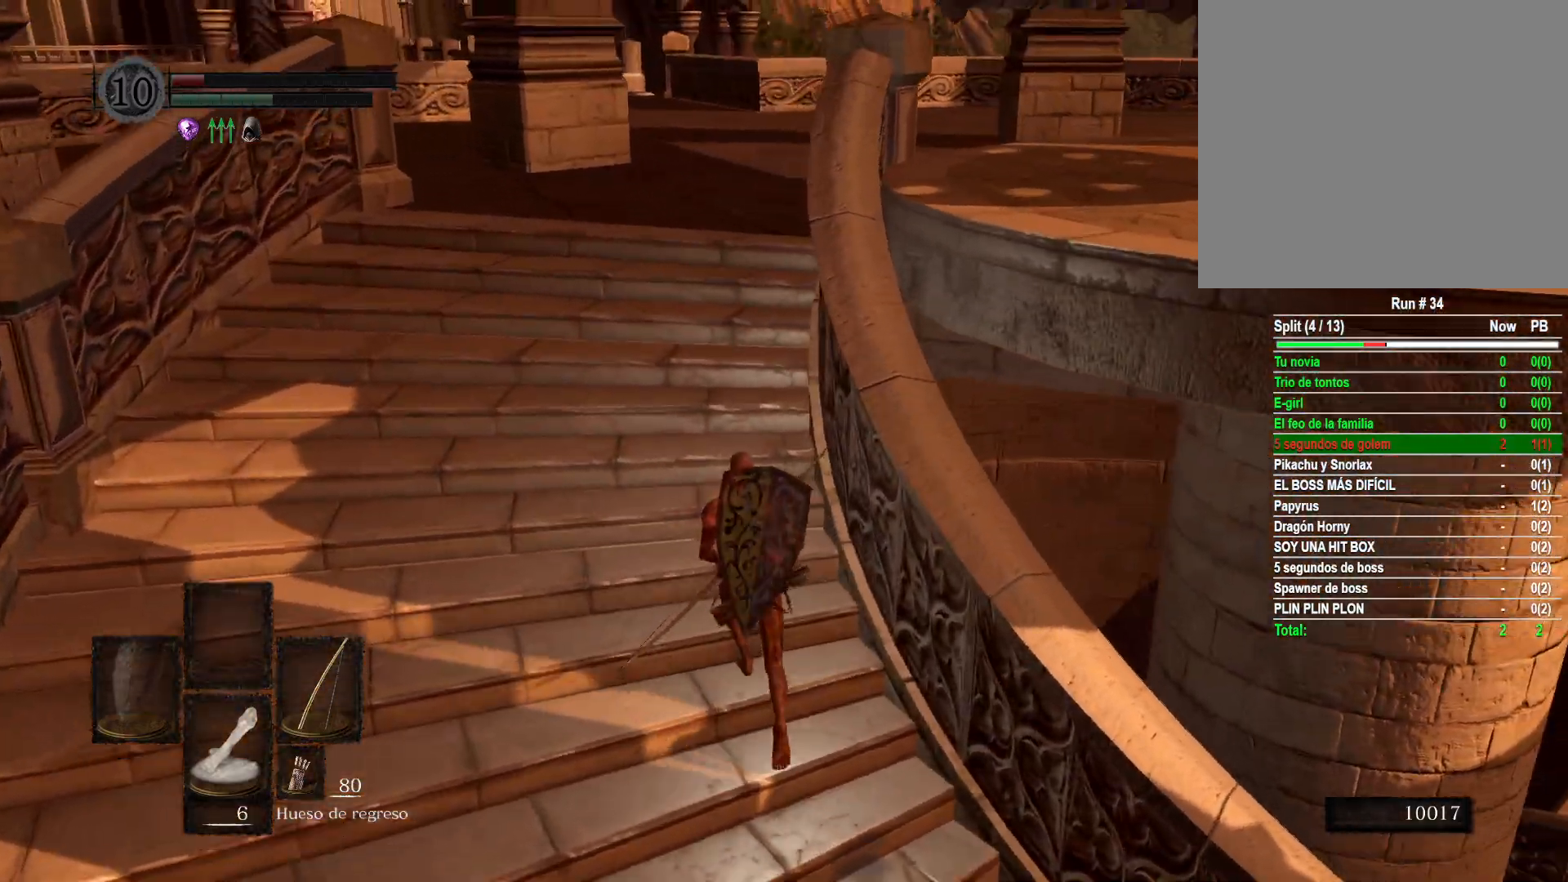
{"buttons": [], "left_stick": "up", "right_stick": "right", "events": [[333, "right_stick", "right"]]}
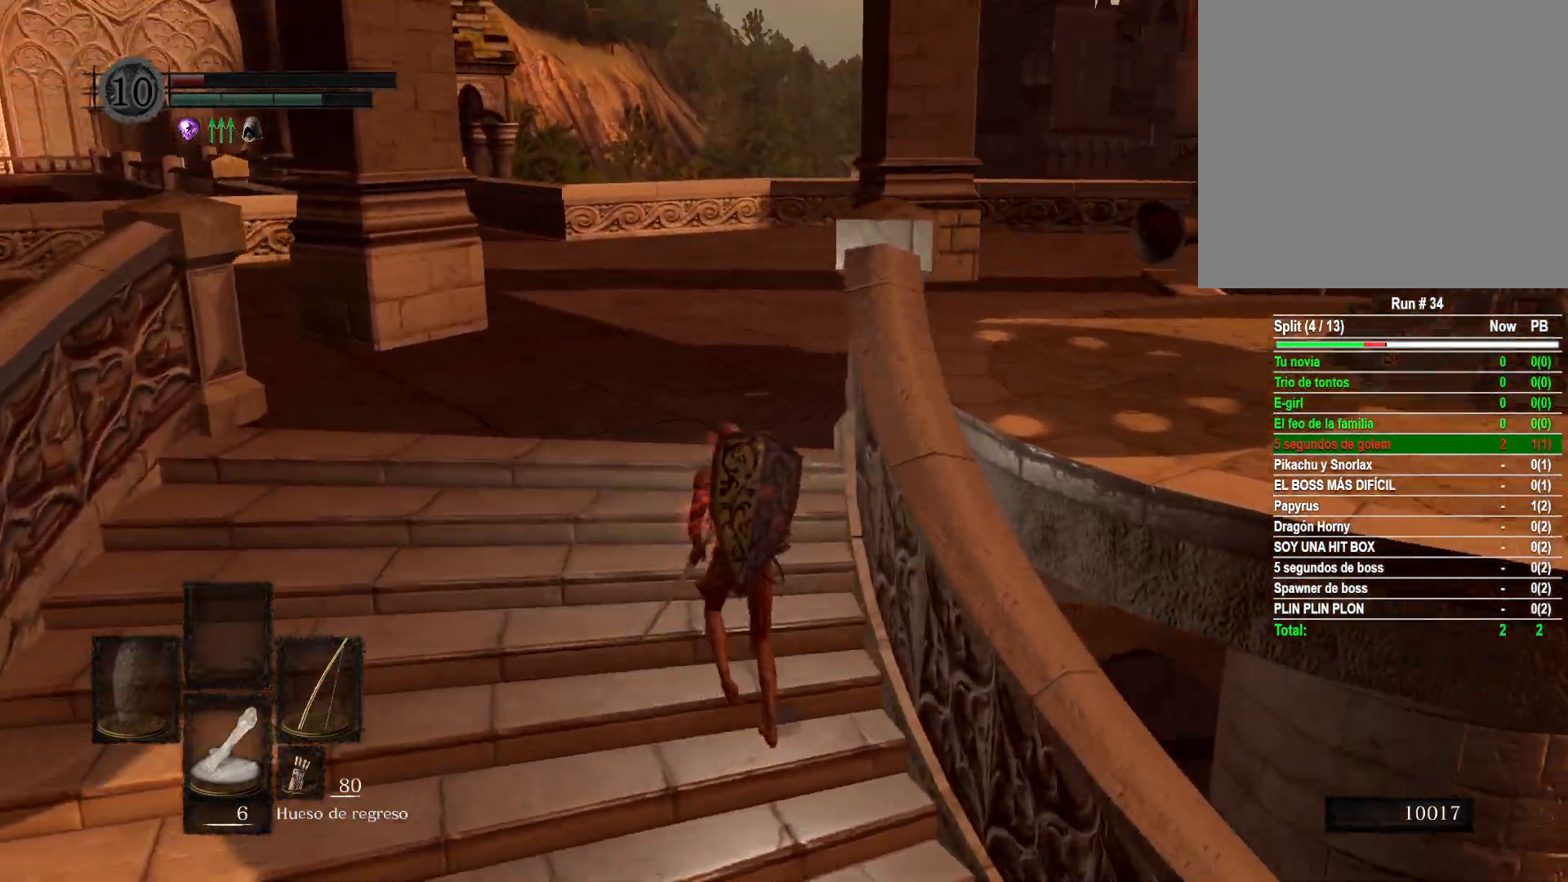
{"buttons": [], "left_stick": "up", "right_stick": "right", "events": [[183, "right_stick", "center"], [367, "right_stick", "right"]]}
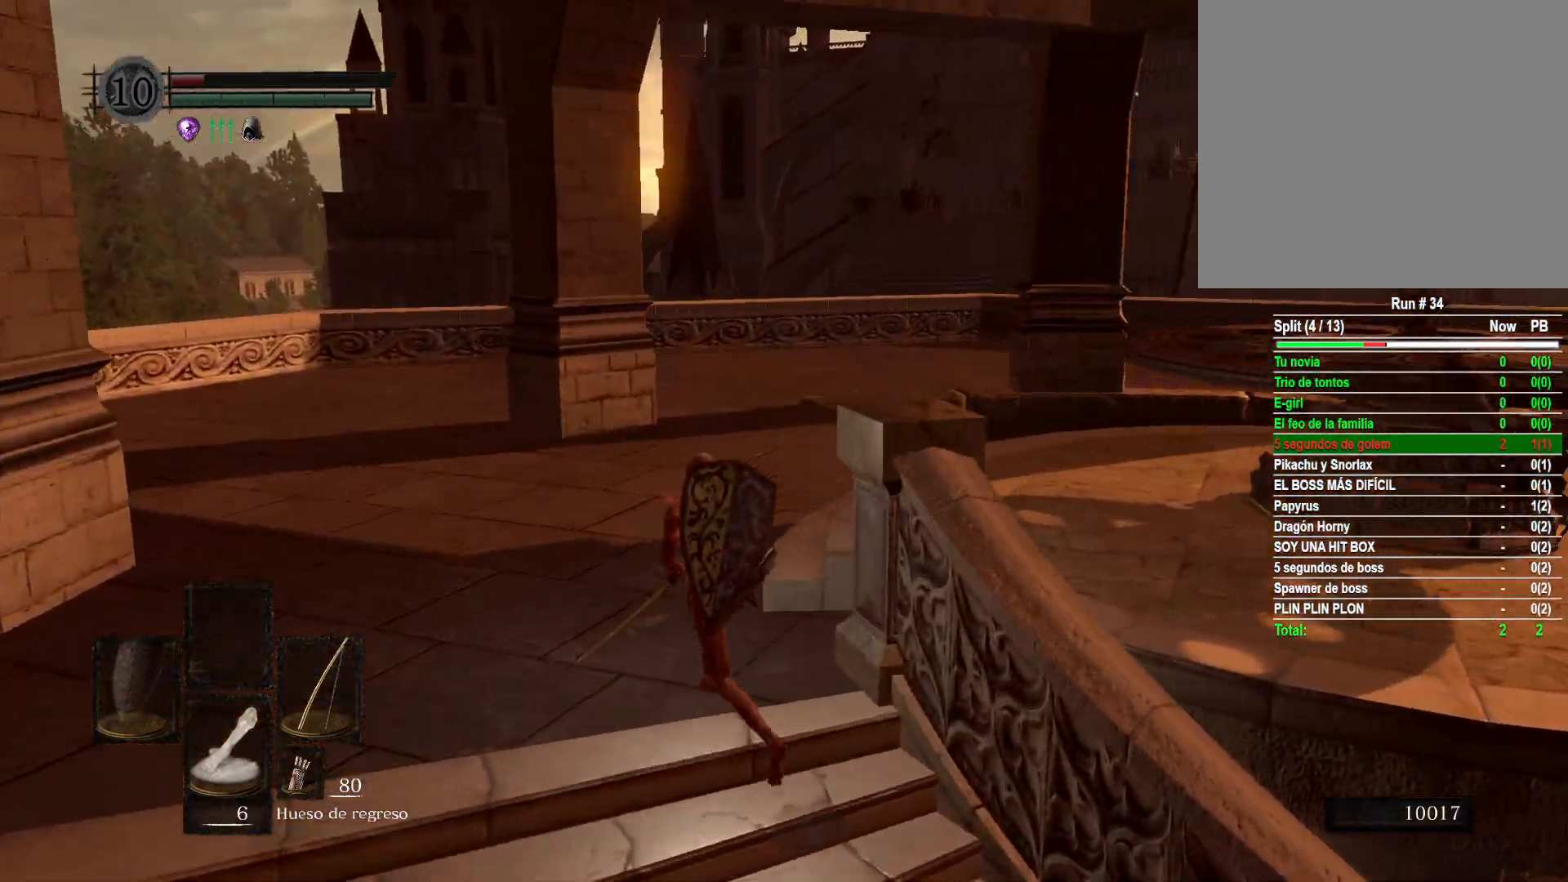
{"buttons": [], "left_stick": "up", "right_stick": "right", "events": [[150, "right_stick", "center"], [283, "right_stick", "right"]]}
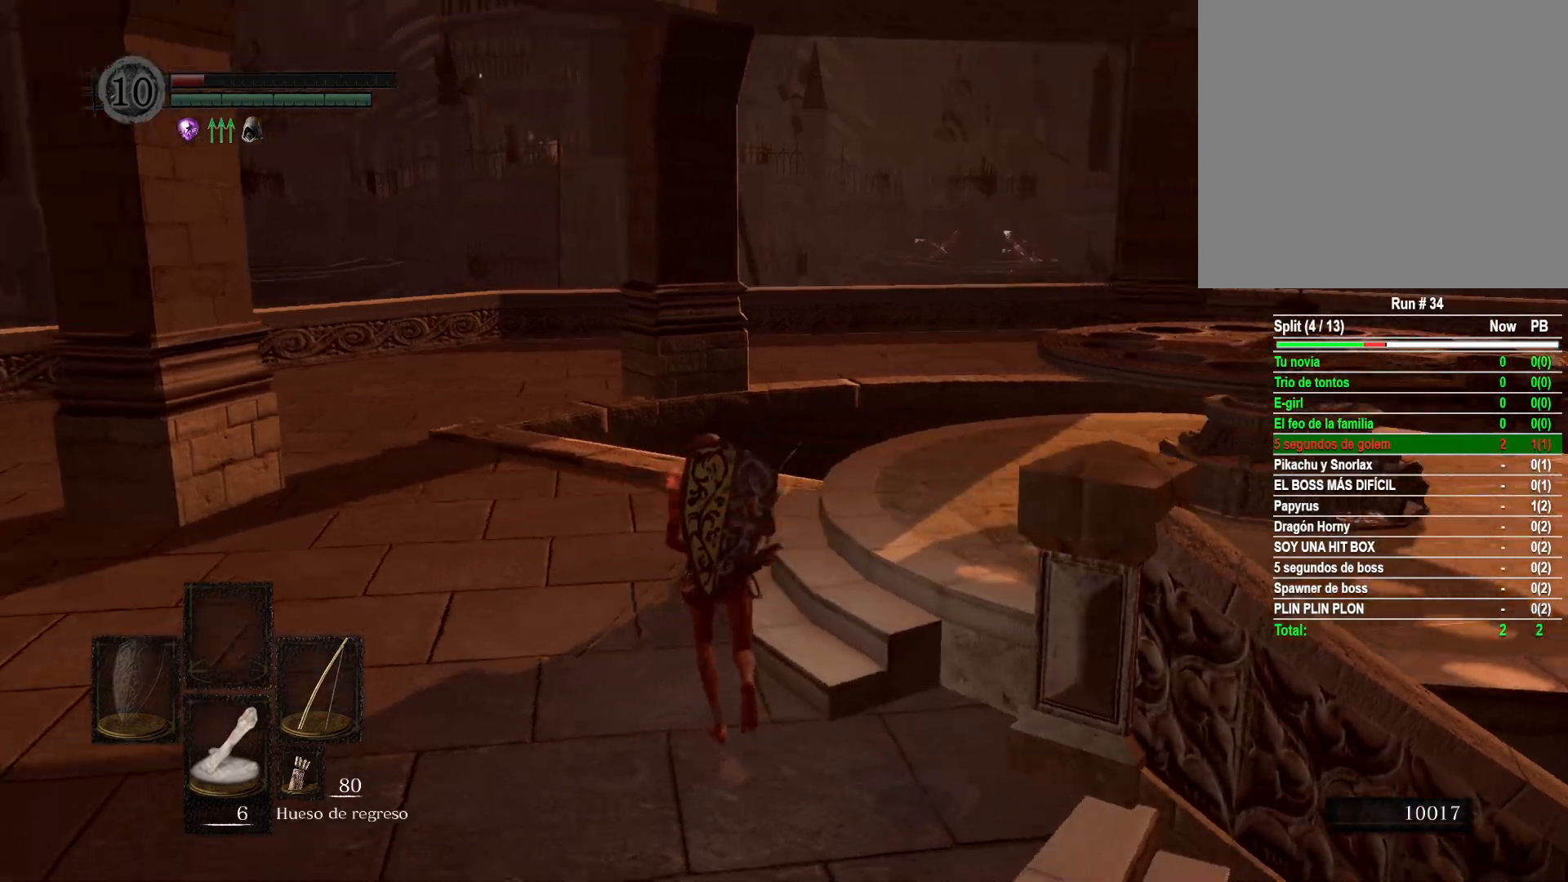
{"buttons": [], "left_stick": "up-right", "right_stick": "center", "events": [[250, "right_stick", "down-right"], [400, "left_stick", "up-right"], [450, "right_stick", "center"]]}
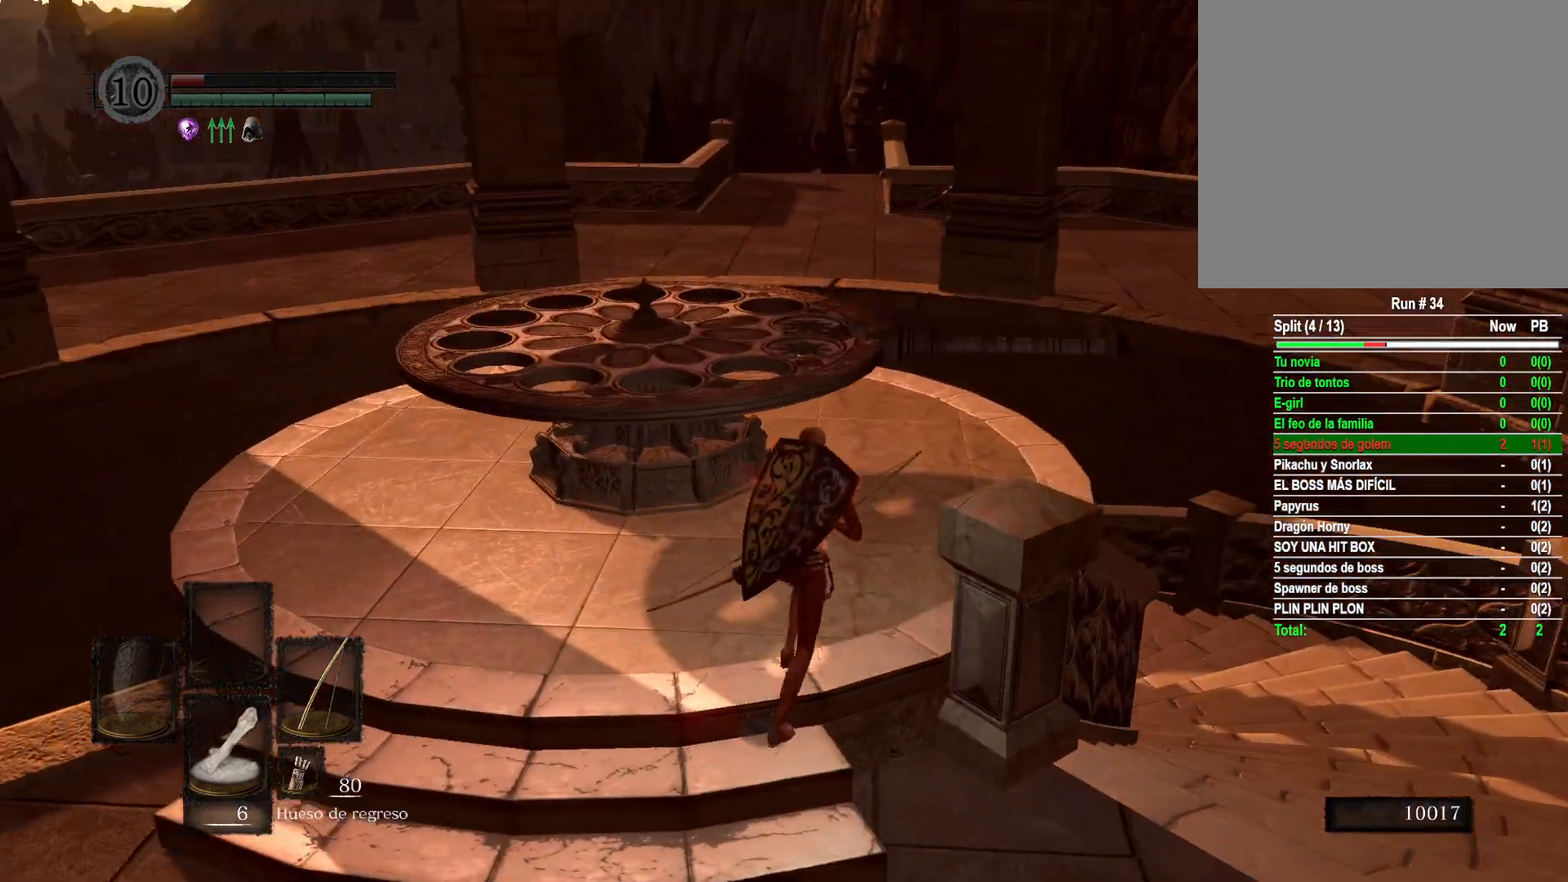
{"buttons": [], "left_stick": "up-right", "right_stick": "center", "events": [[200, "right_stick", "down-left"], [467, "right_stick", "center"]]}
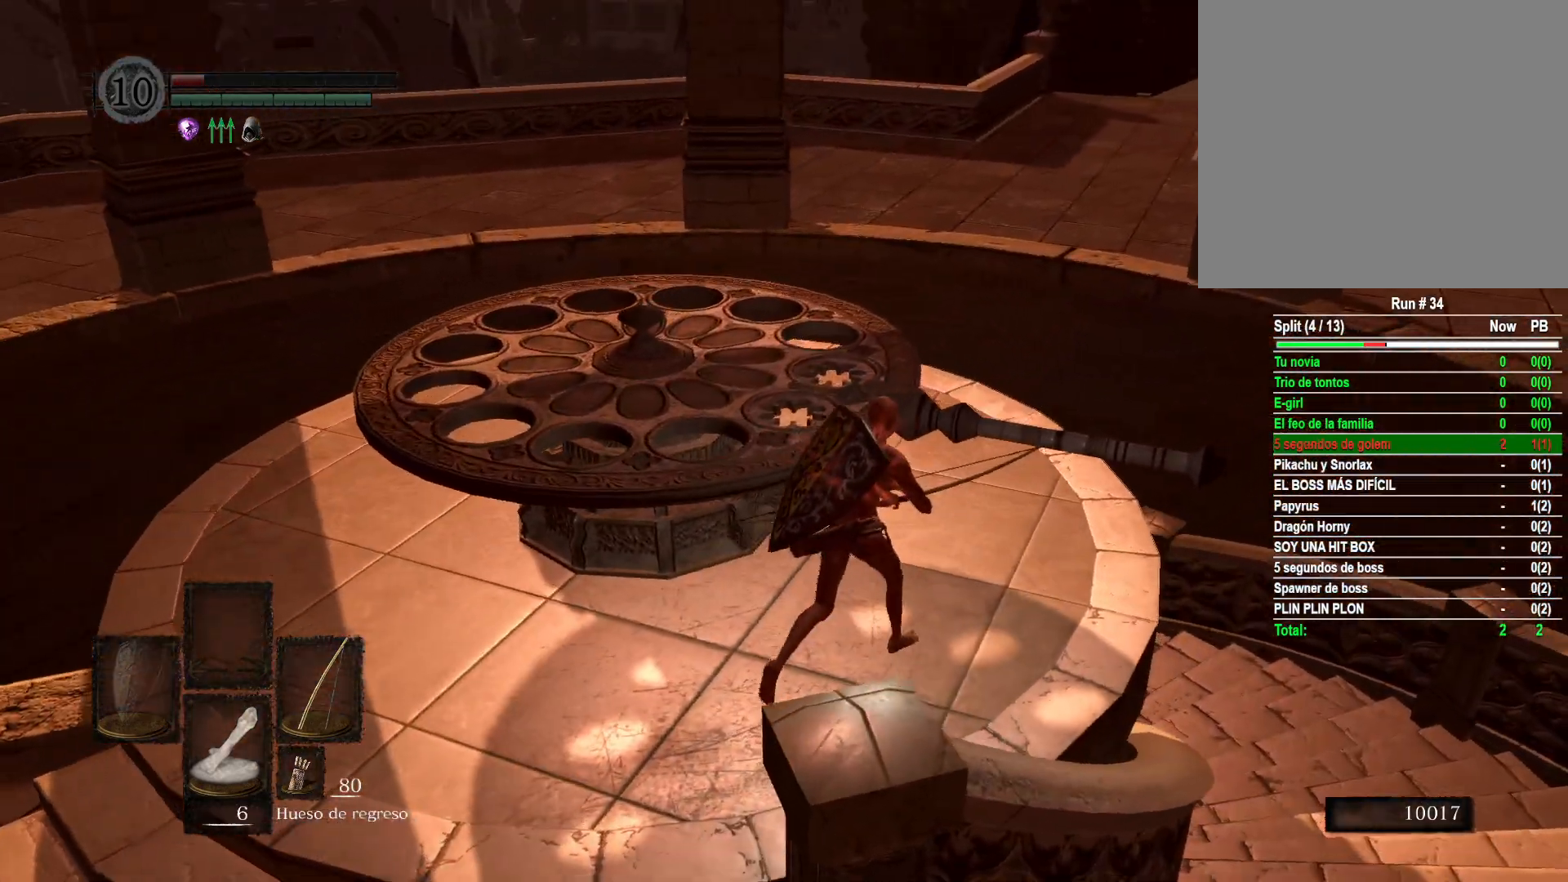
{"buttons": [], "left_stick": "up-right", "right_stick": "center", "events": [[167, "A", "down"], [250, "A", "up"], [383, "A", "down"], [450, "A", "up"]]}
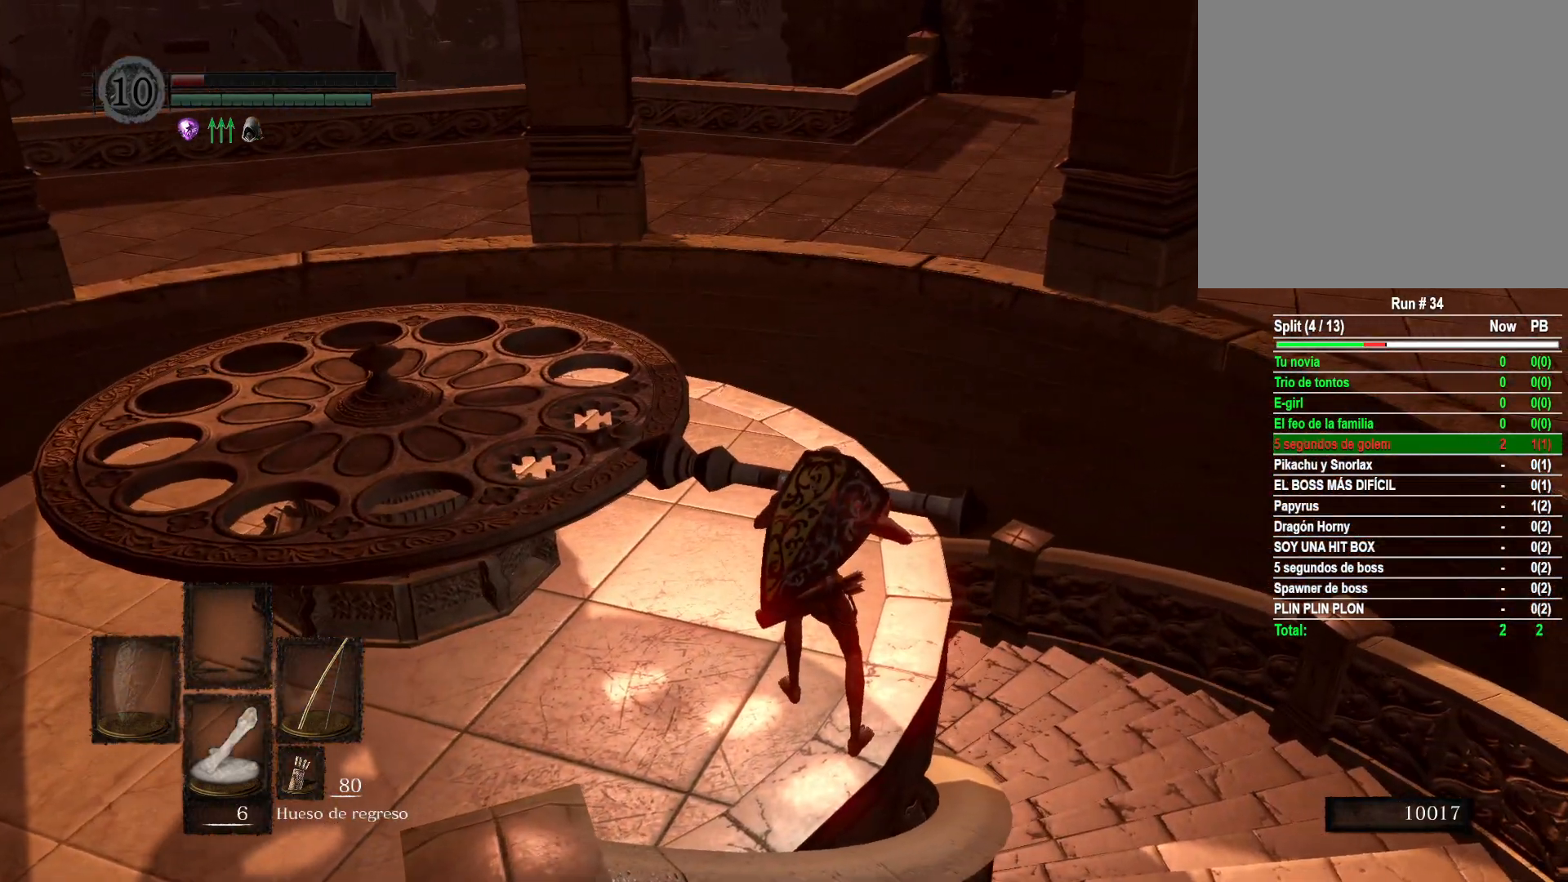
{"buttons": [], "left_stick": "center", "right_stick": "left", "events": [[217, "right_stick", "left"], [283, "left_stick", "center"]]}
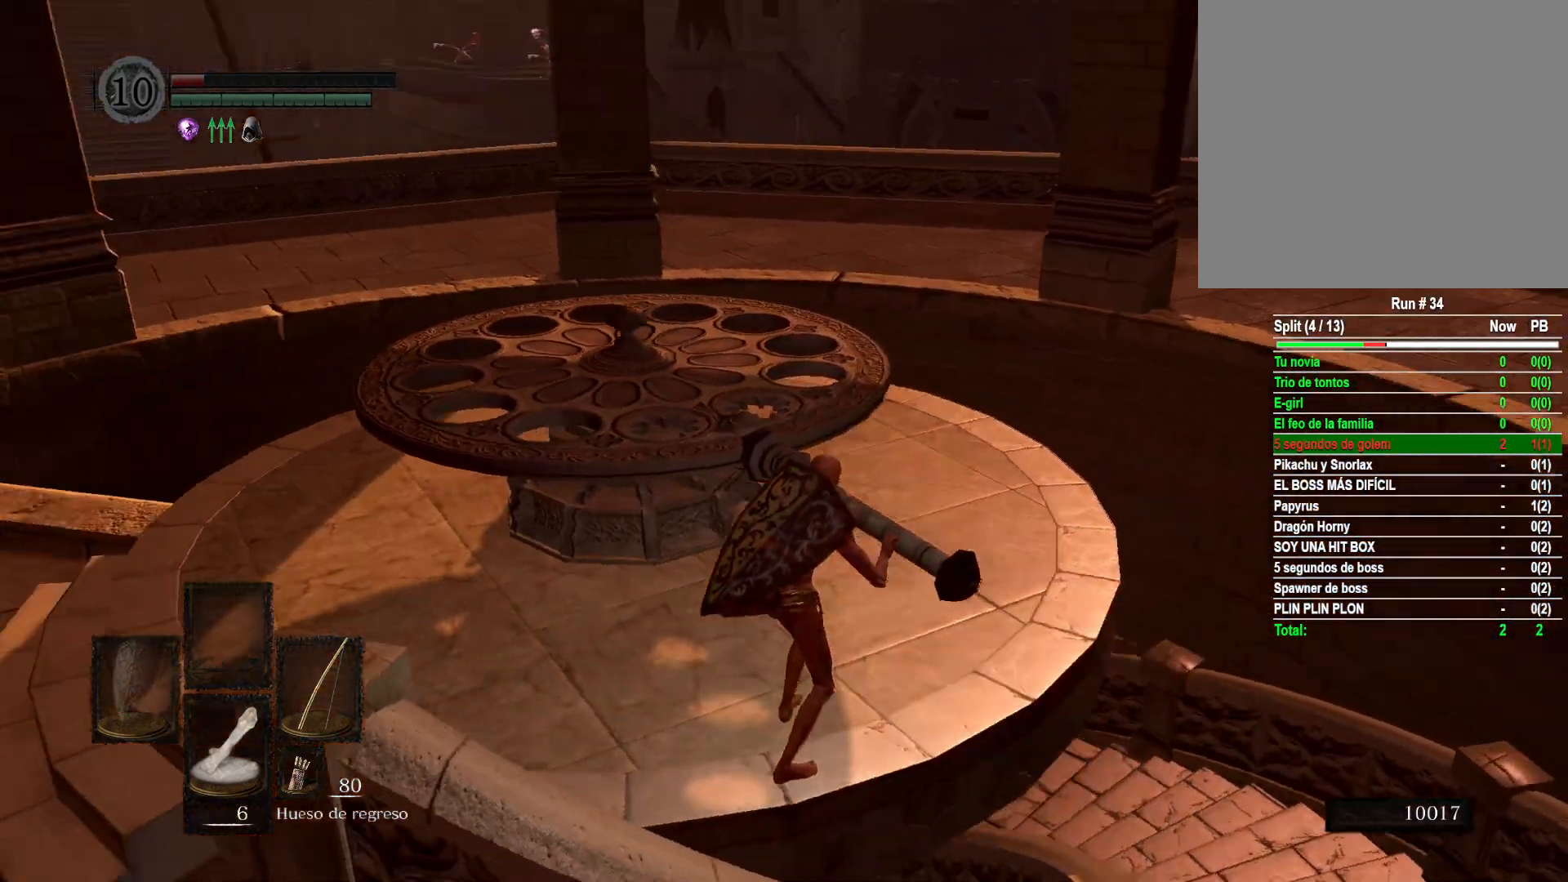
{"buttons": [], "left_stick": "center", "right_stick": "left", "events": [[100, "right_stick", "center"], [300, "right_stick", "left"]]}
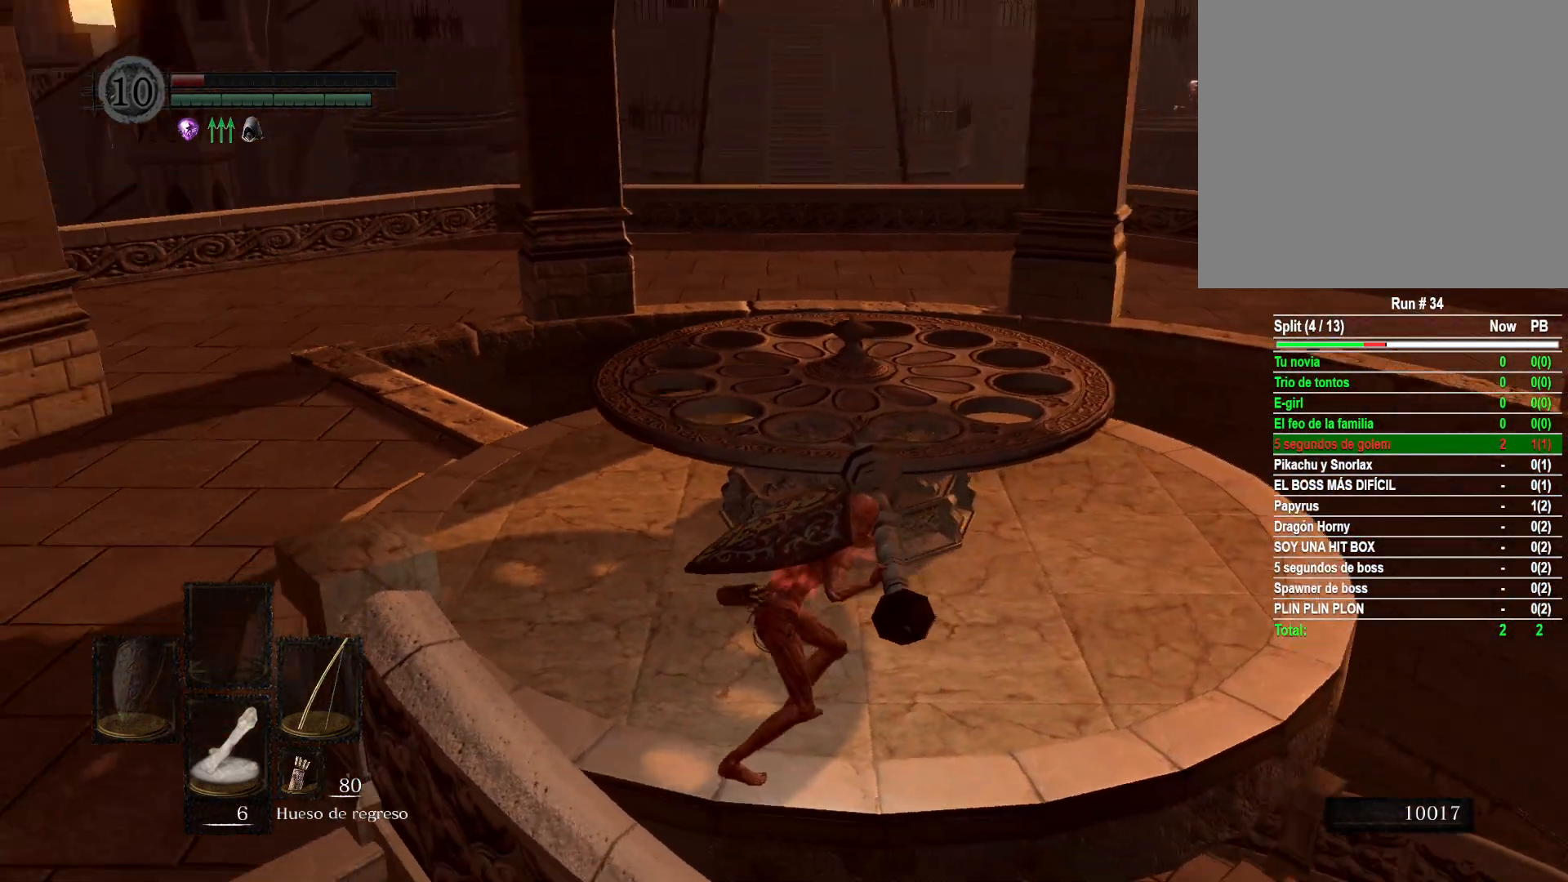
{"buttons": [], "left_stick": "center", "right_stick": "center", "events": [[67, "right_stick", "center"], [200, "right_stick", "left"], [383, "right_stick", "center"]]}
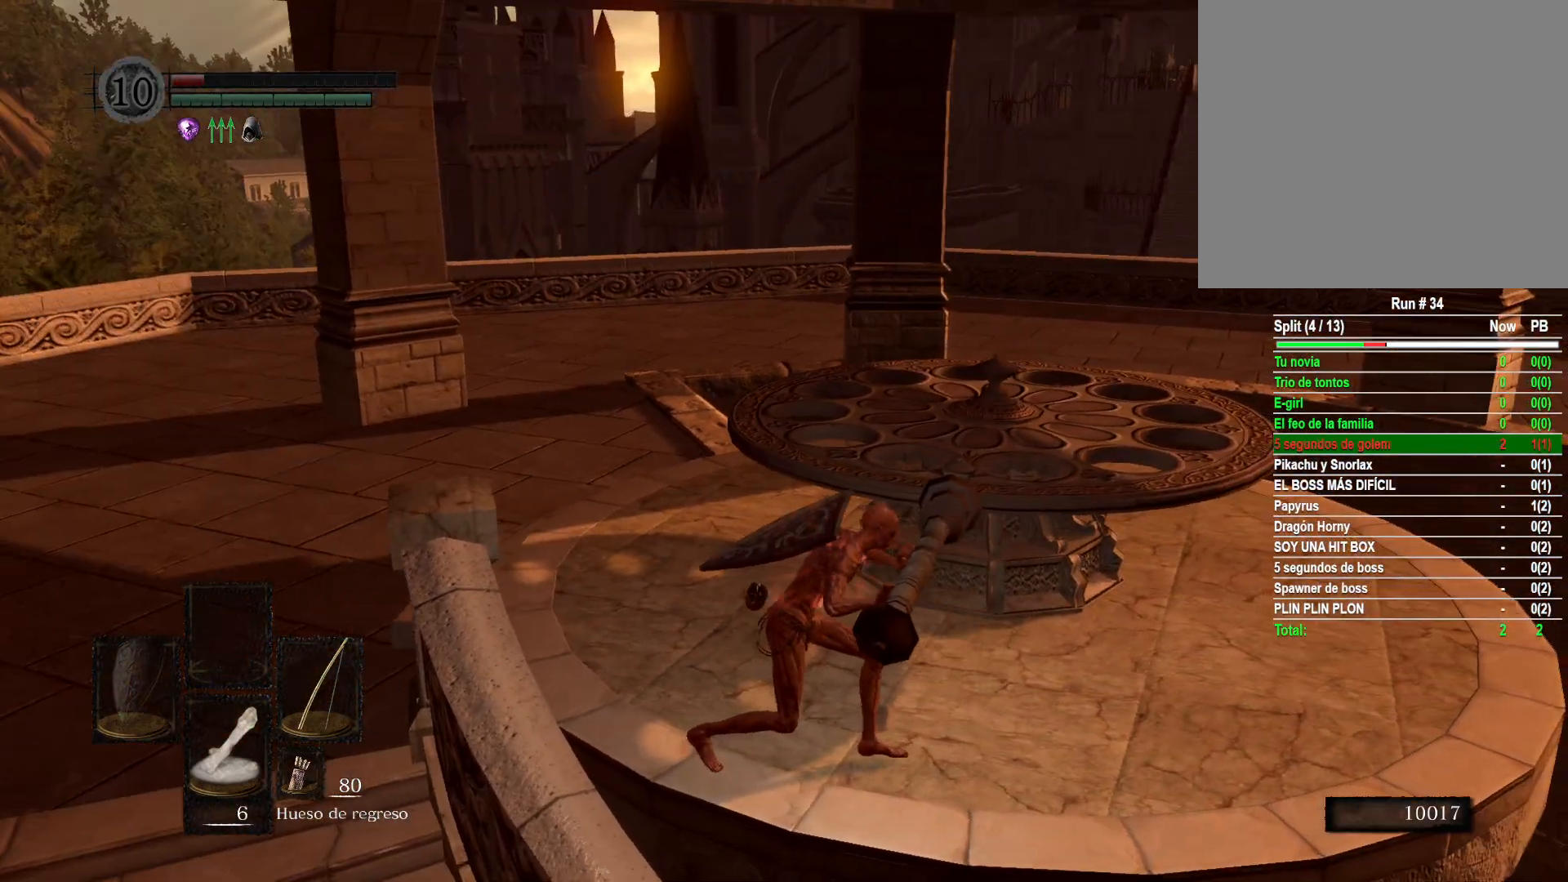
{"buttons": [], "left_stick": "center", "right_stick": "center", "events": [[33, "right_stick", "left"], [233, "right_stick", "center"]]}
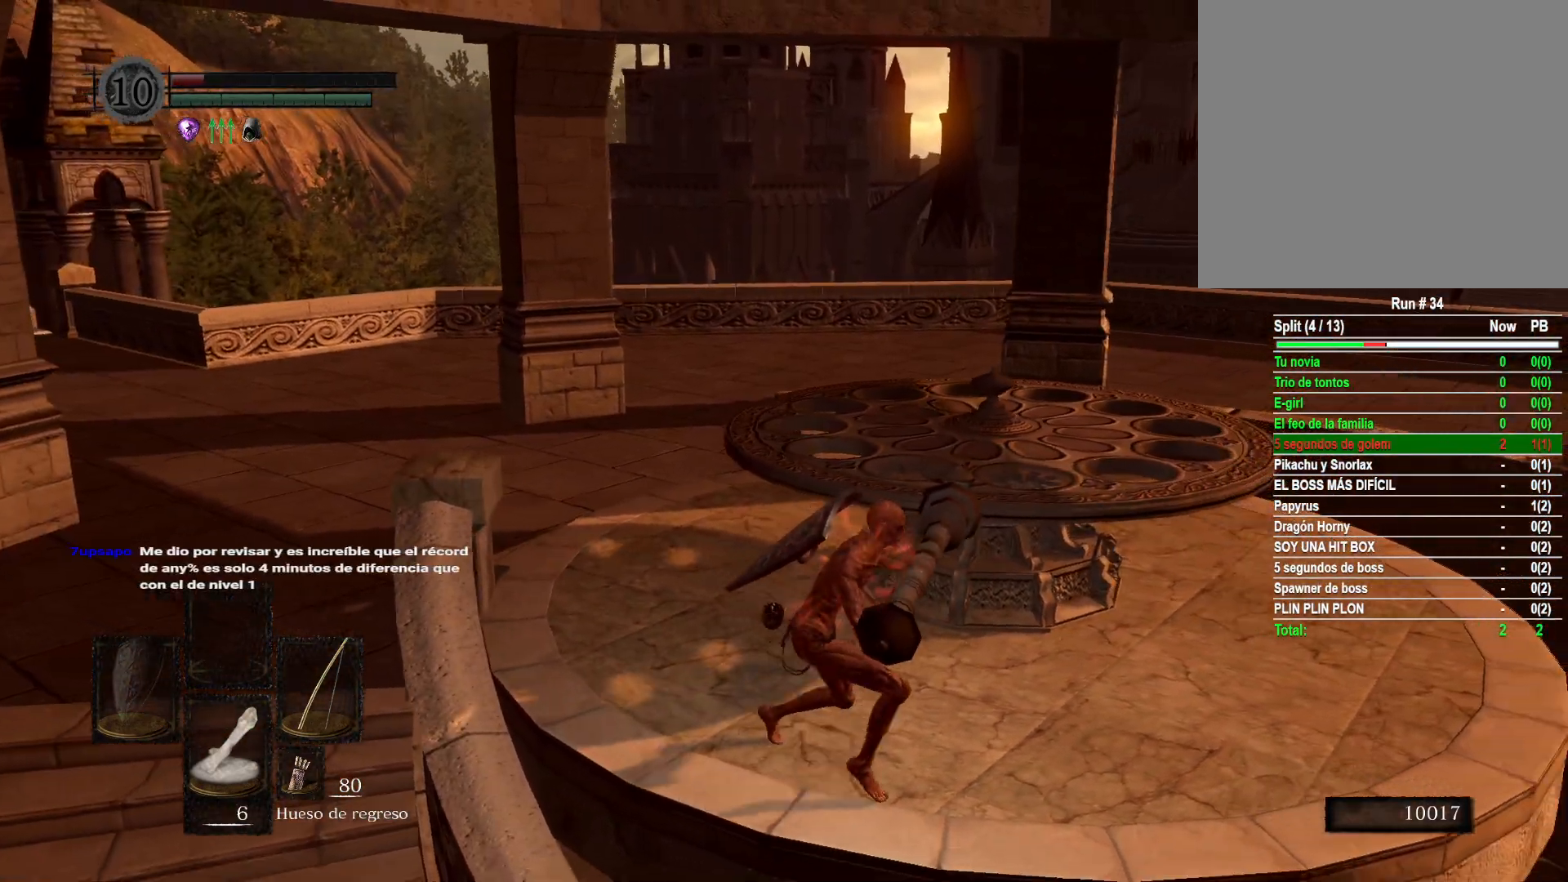
{"buttons": [], "left_stick": "center", "right_stick": "left", "events": [[133, "right_stick", "left"], [350, "right_stick", "center"], [467, "right_stick", "left"]]}
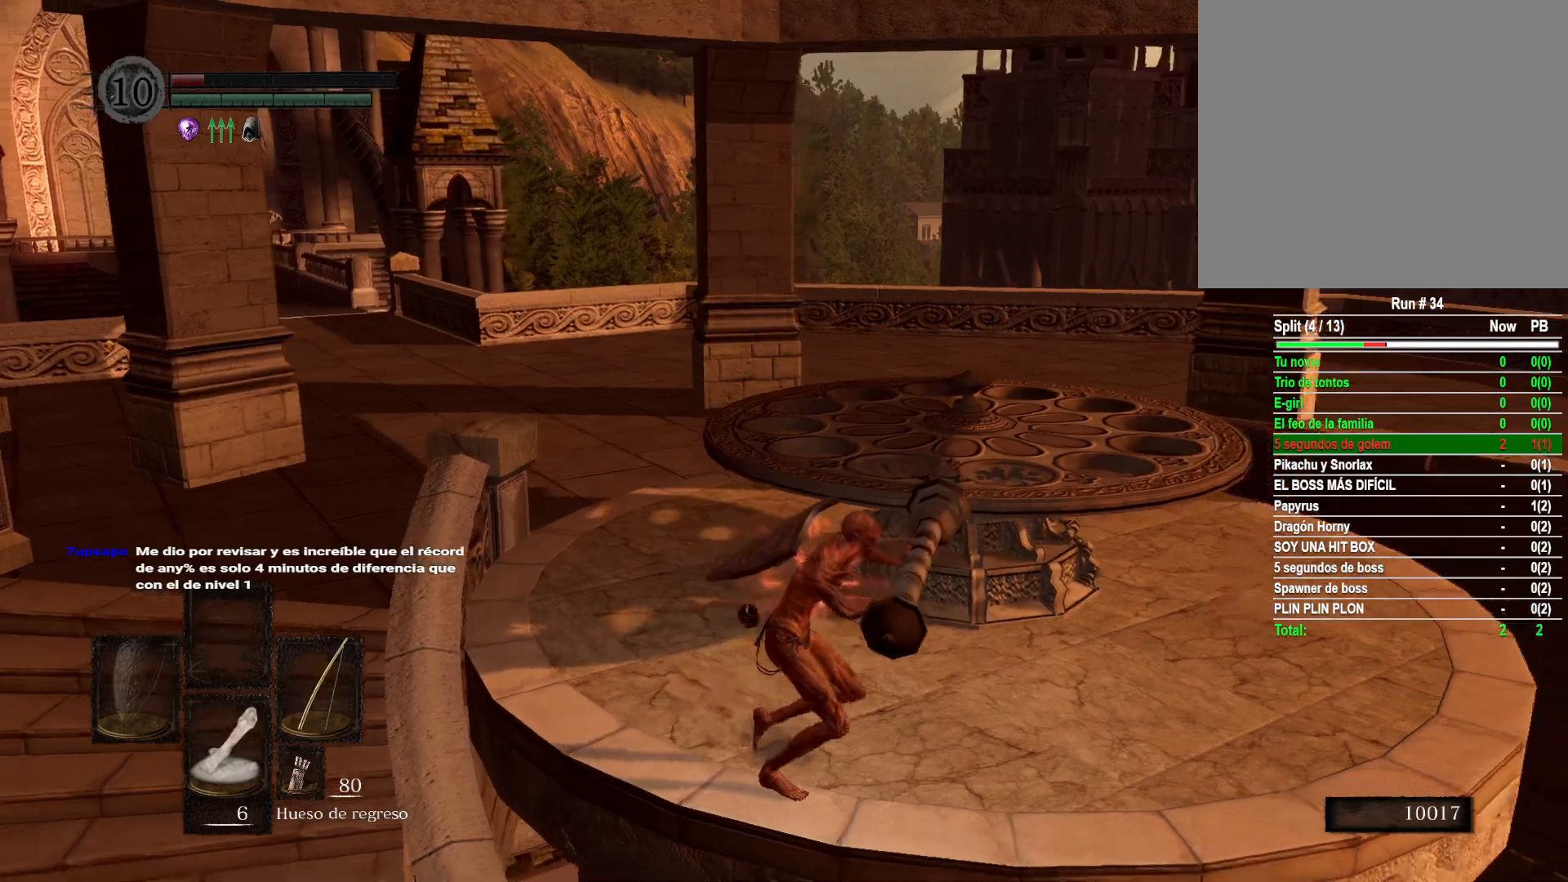
{"buttons": [], "left_stick": "center", "right_stick": "center", "events": [[233, "right_stick", "center"], [283, "right_stick", "left"], [483, "right_stick", "center"]]}
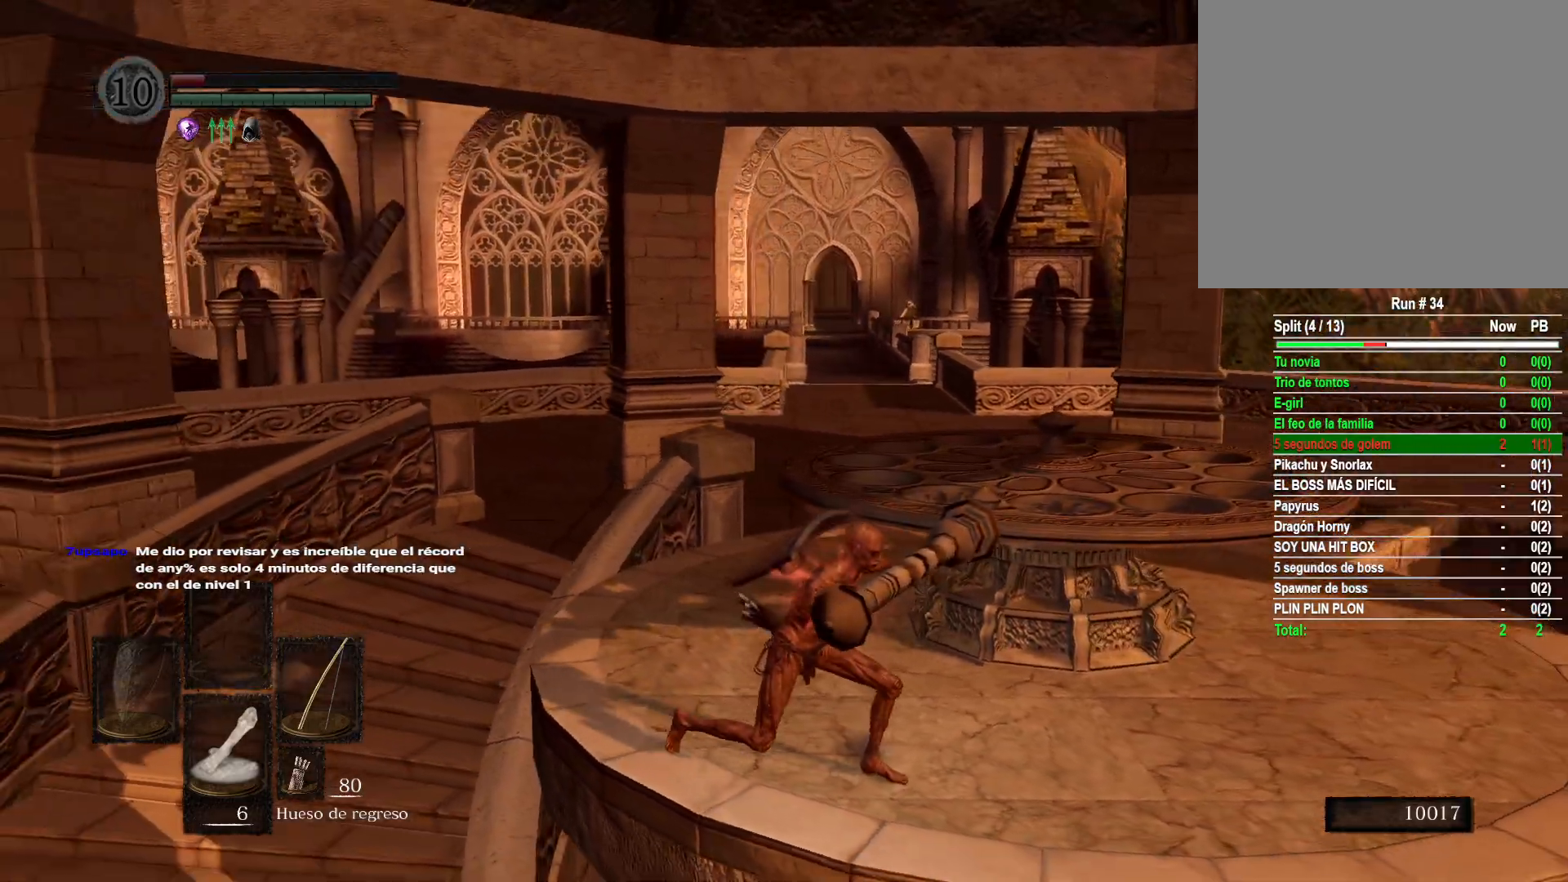
{"buttons": [], "left_stick": "center", "right_stick": "left", "events": [[83, "right_stick", "left"], [300, "right_stick", "center"], [450, "right_stick", "left"]]}
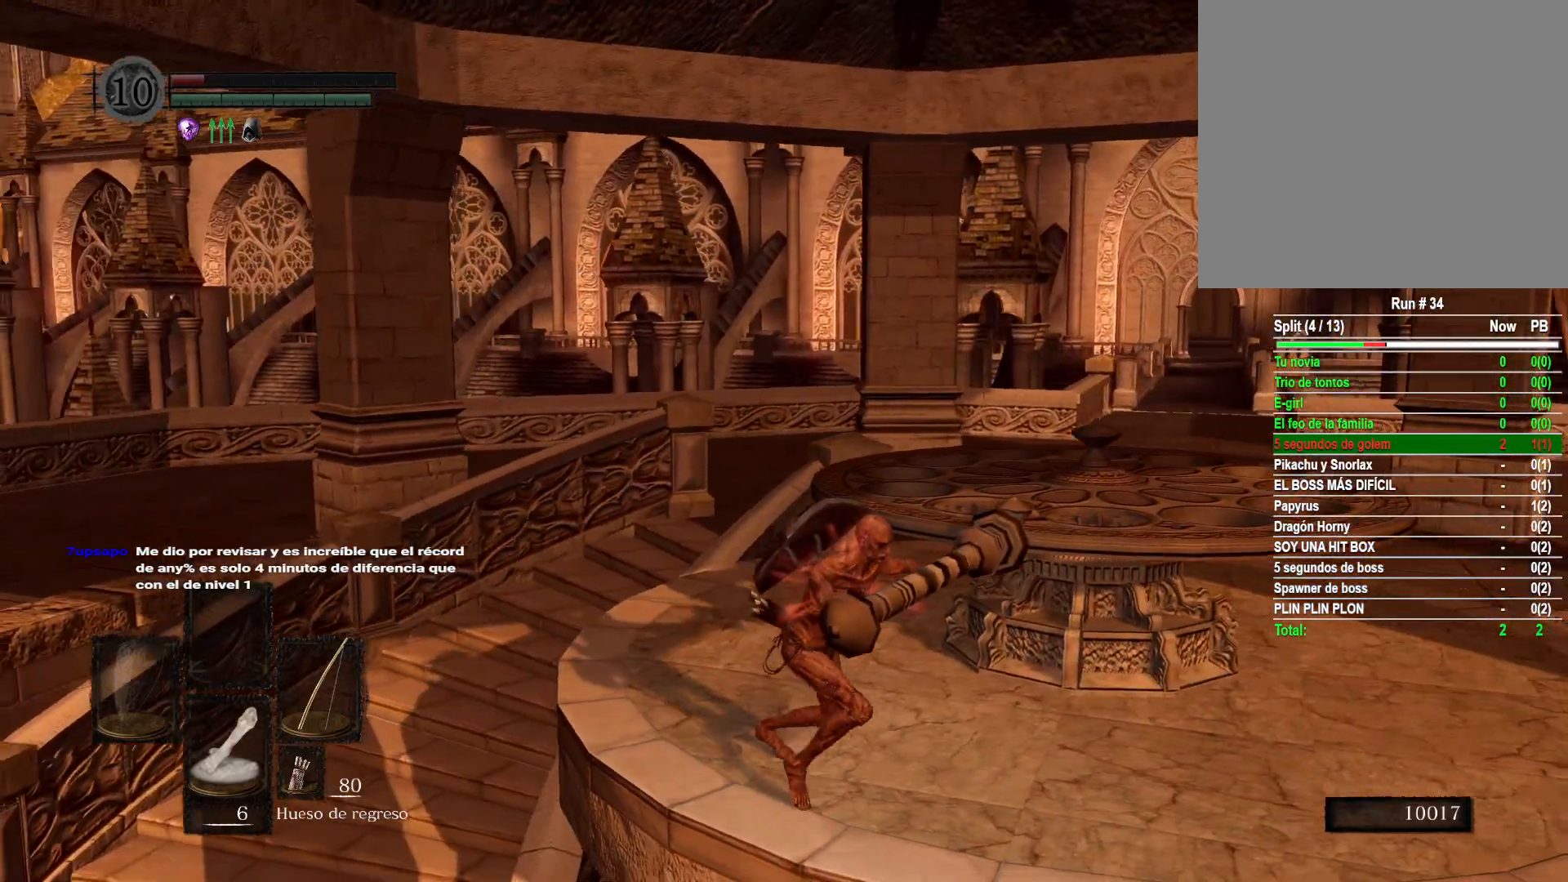
{"buttons": [], "left_stick": "center", "right_stick": "left", "events": [[183, "right_stick", "center"], [300, "right_stick", "left"]]}
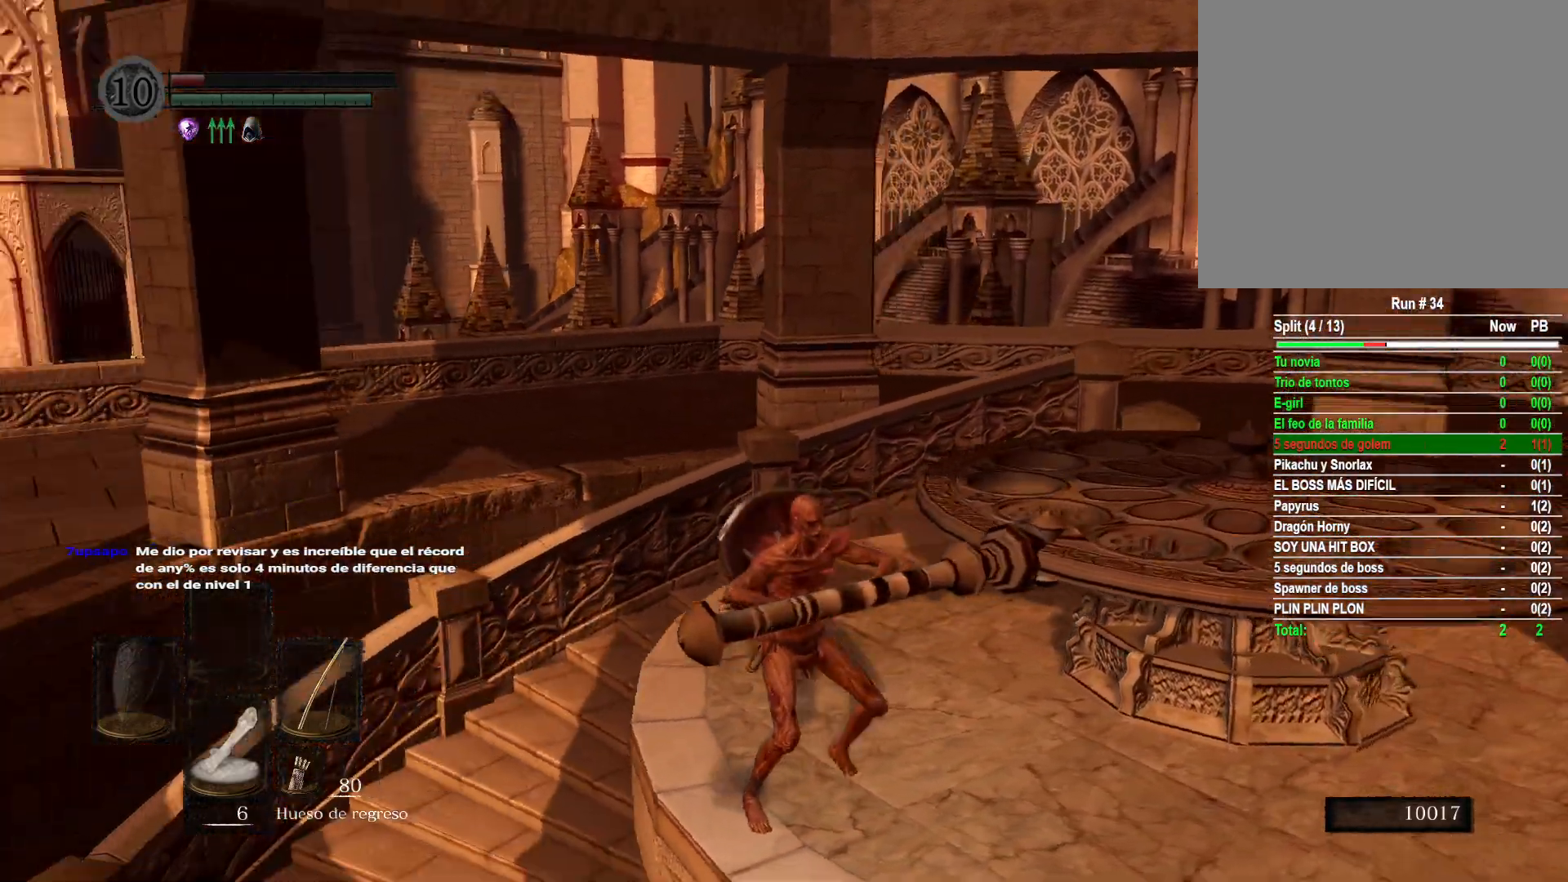
{"buttons": [], "left_stick": "center", "right_stick": "center", "events": [[33, "right_stick", "center"]]}
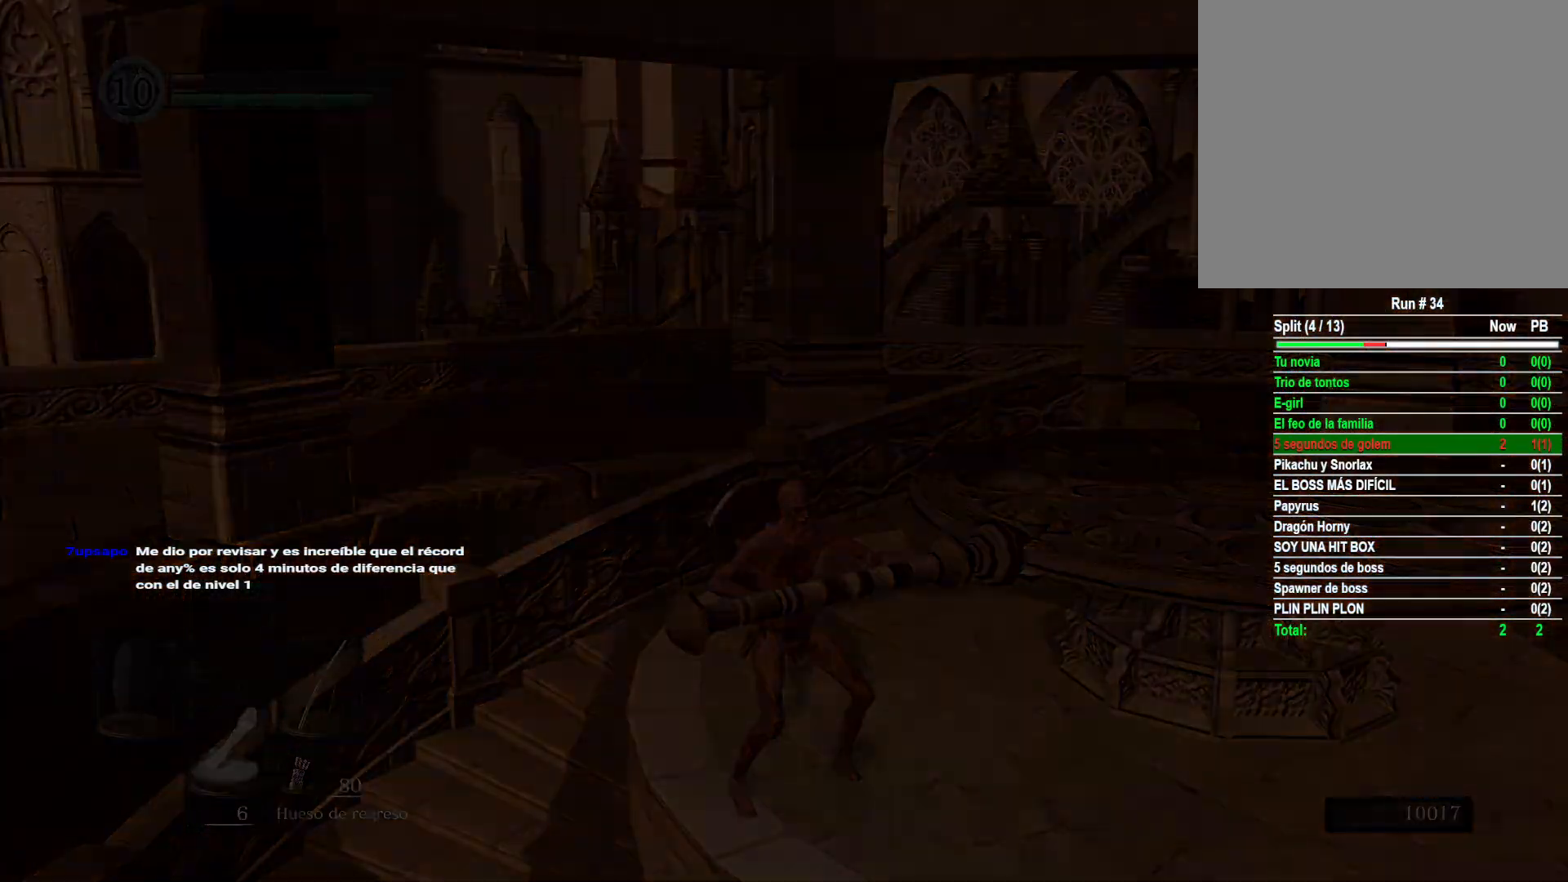
{"buttons": ["START"], "left_stick": "center", "right_stick": "center", "events": [[467, "START", "down"]]}
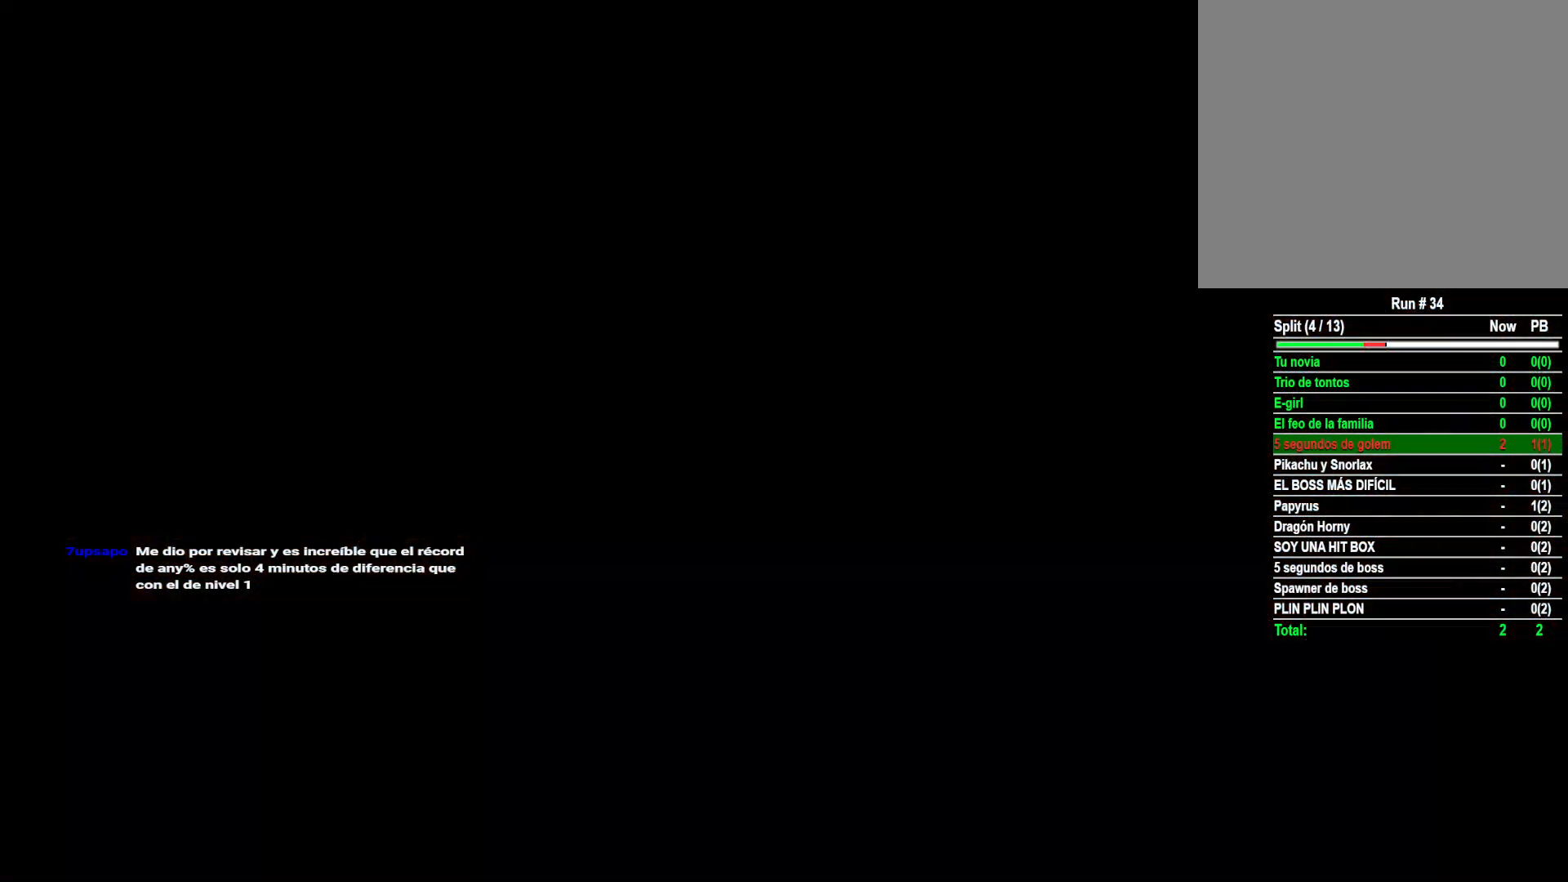
{"buttons": [], "left_stick": "center", "right_stick": "left", "events": [[50, "START", "up"], [467, "right_stick", "left"]]}
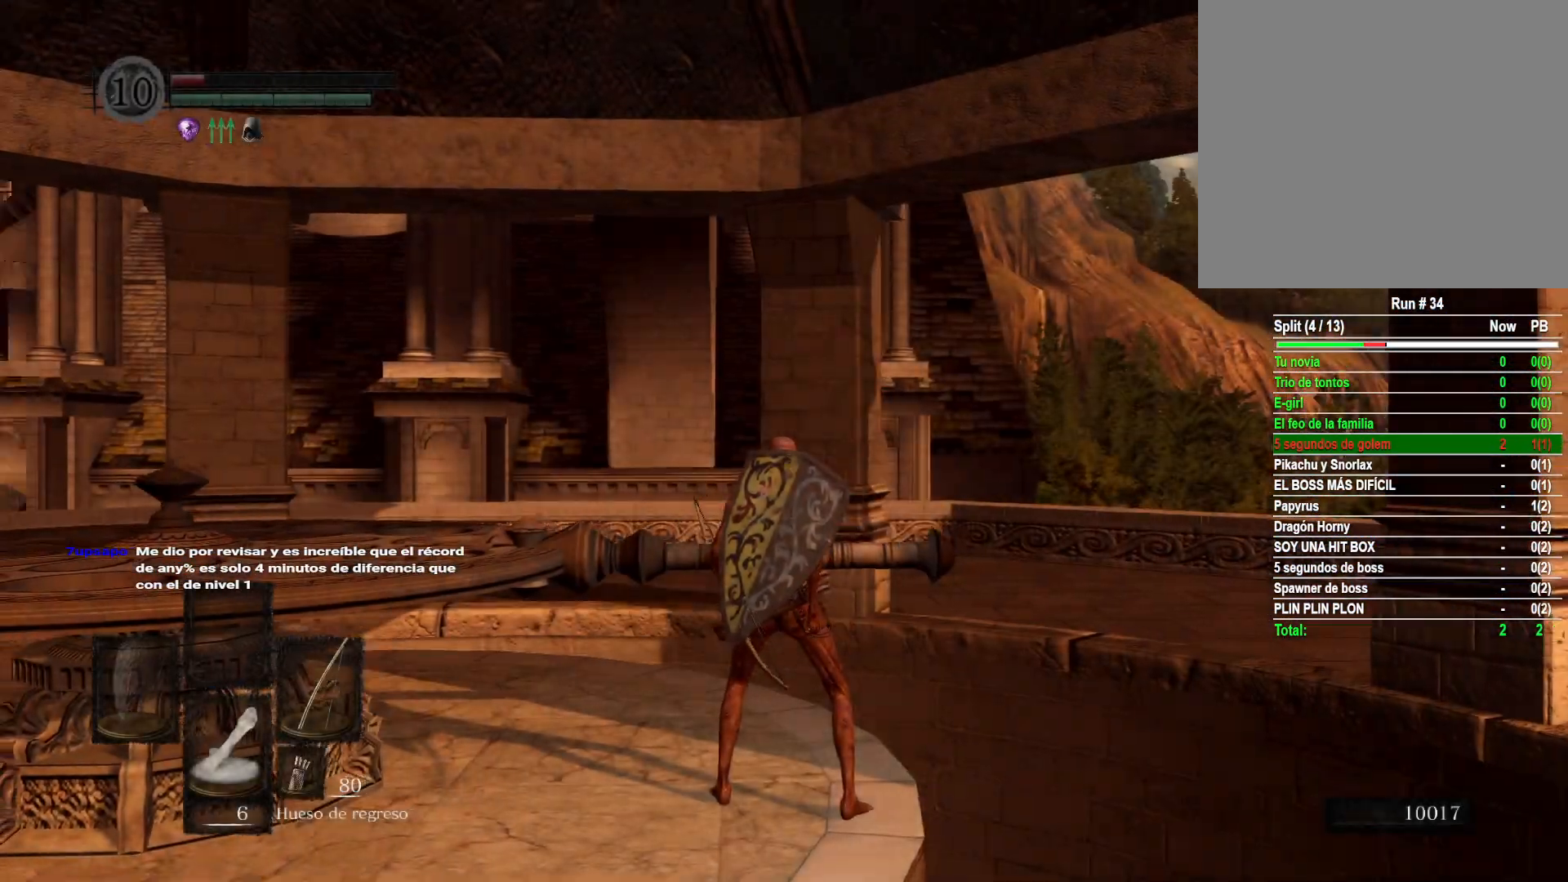
{"buttons": [], "left_stick": "up-left", "right_stick": "left", "events": [[167, "left_stick", "up-left"]]}
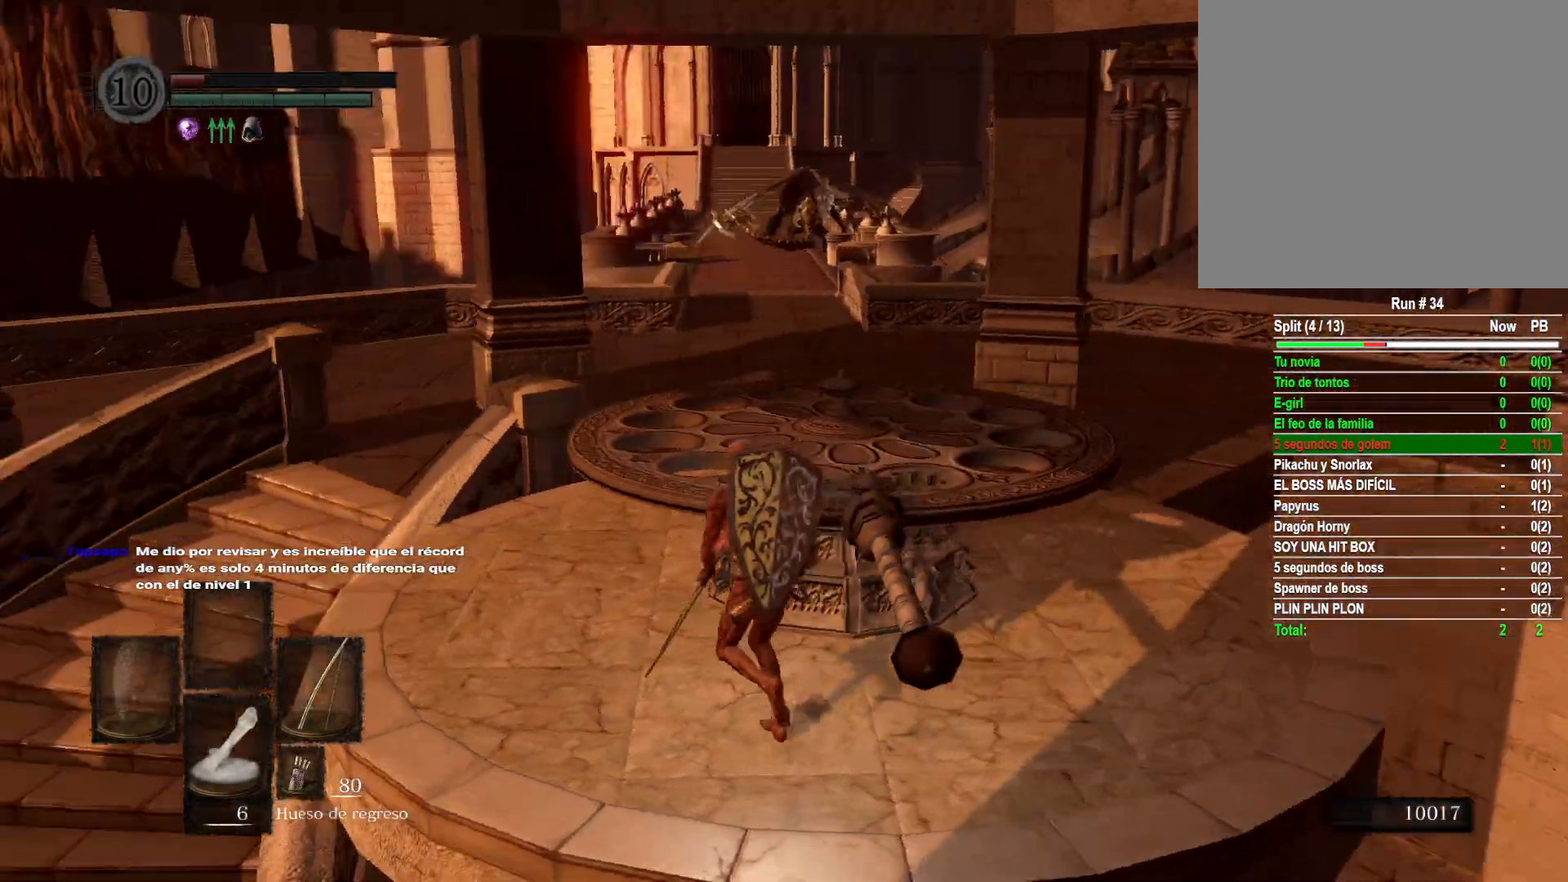
{"buttons": [], "left_stick": "up", "right_stick": "center", "events": [[50, "right_stick", "center"], [150, "left_stick", "up"]]}
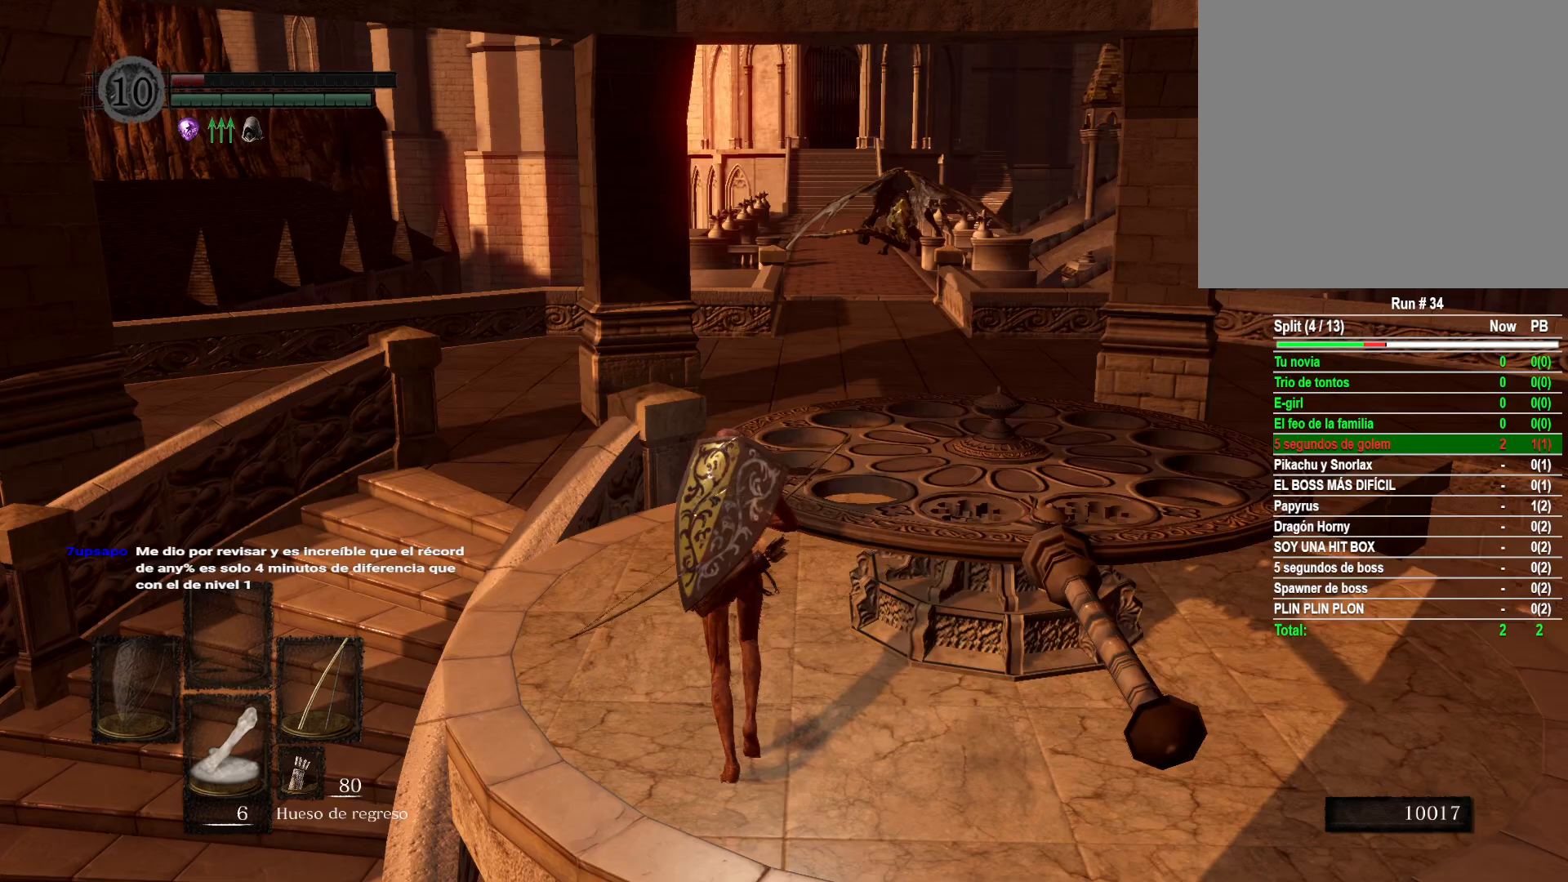
{"buttons": [], "left_stick": "up", "right_stick": "center", "events": []}
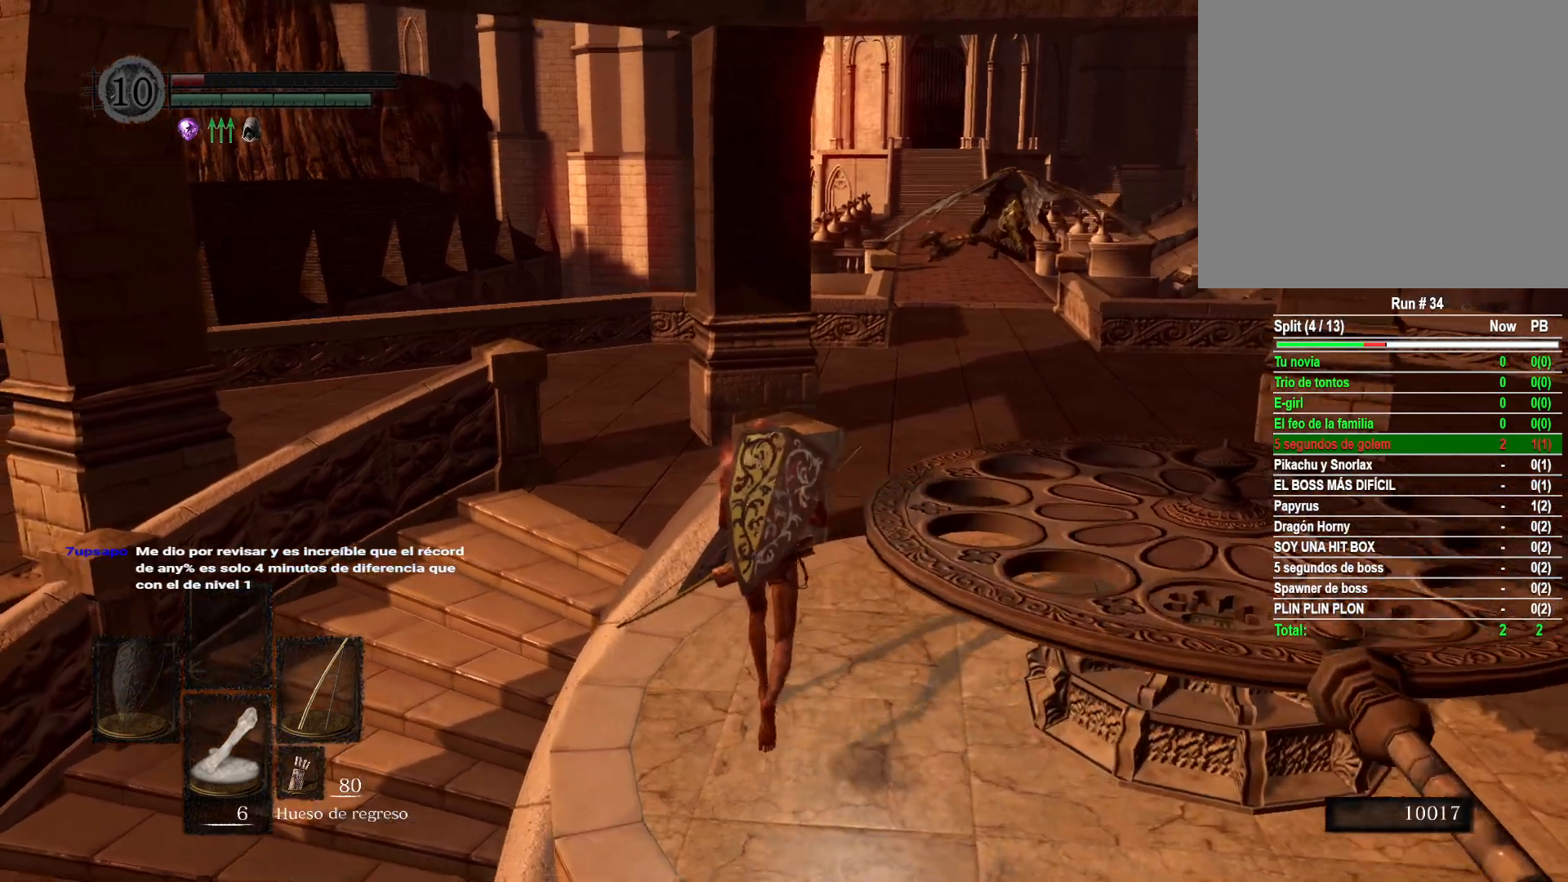
{"buttons": [], "left_stick": "up", "right_stick": "left", "events": [[400, "right_stick", "left"]]}
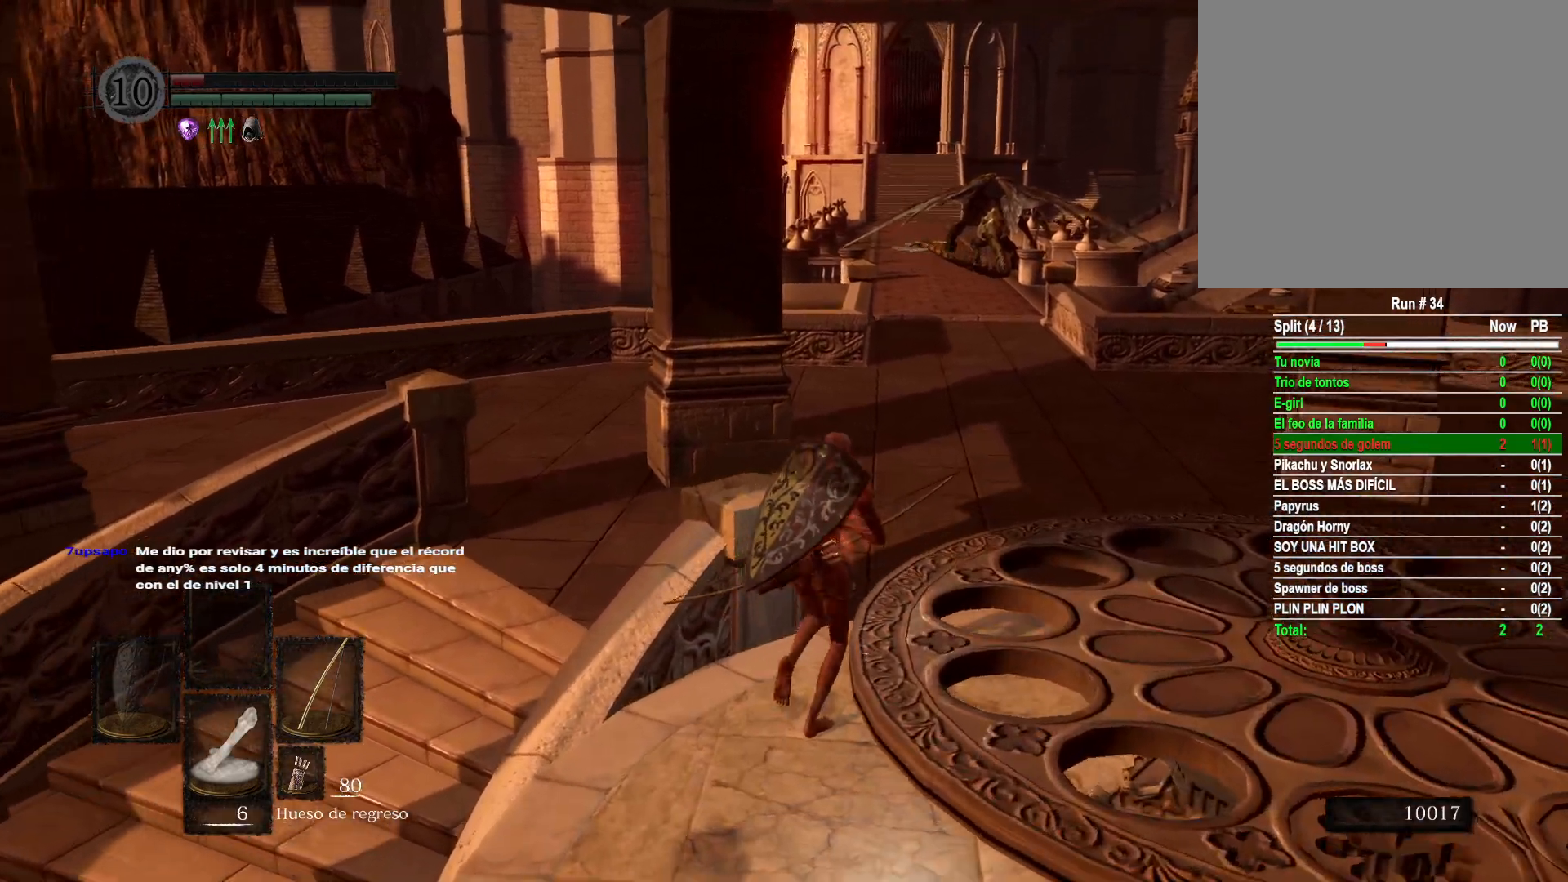
{"buttons": [], "left_stick": "up", "right_stick": "center", "events": [[433, "right_stick", "center"]]}
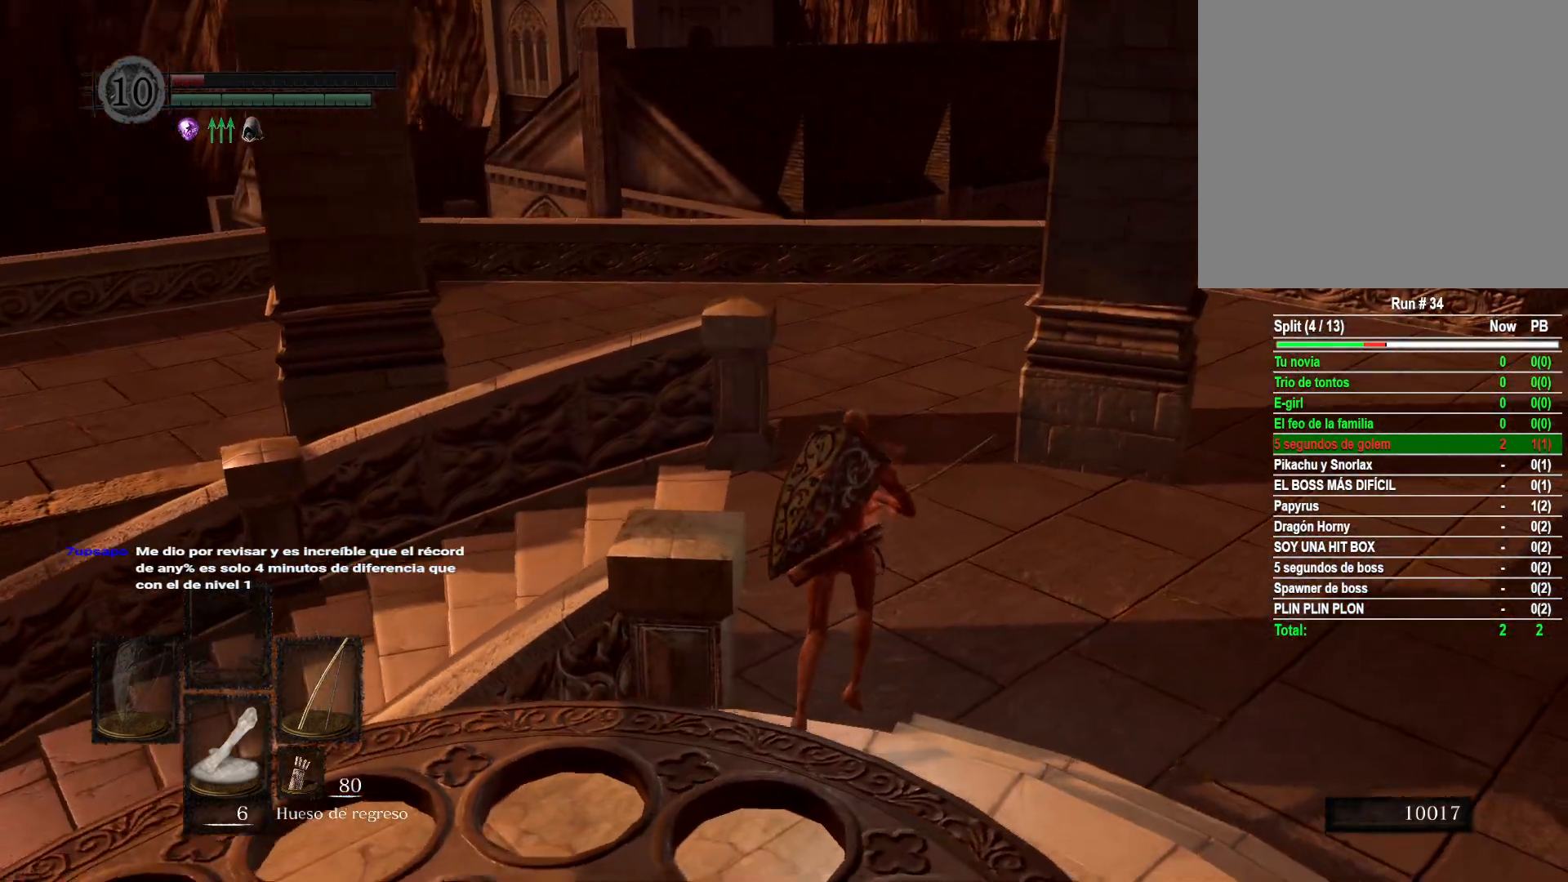
{"buttons": [], "left_stick": "up", "right_stick": "center", "events": [[117, "right_stick", "left"], [400, "right_stick", "center"]]}
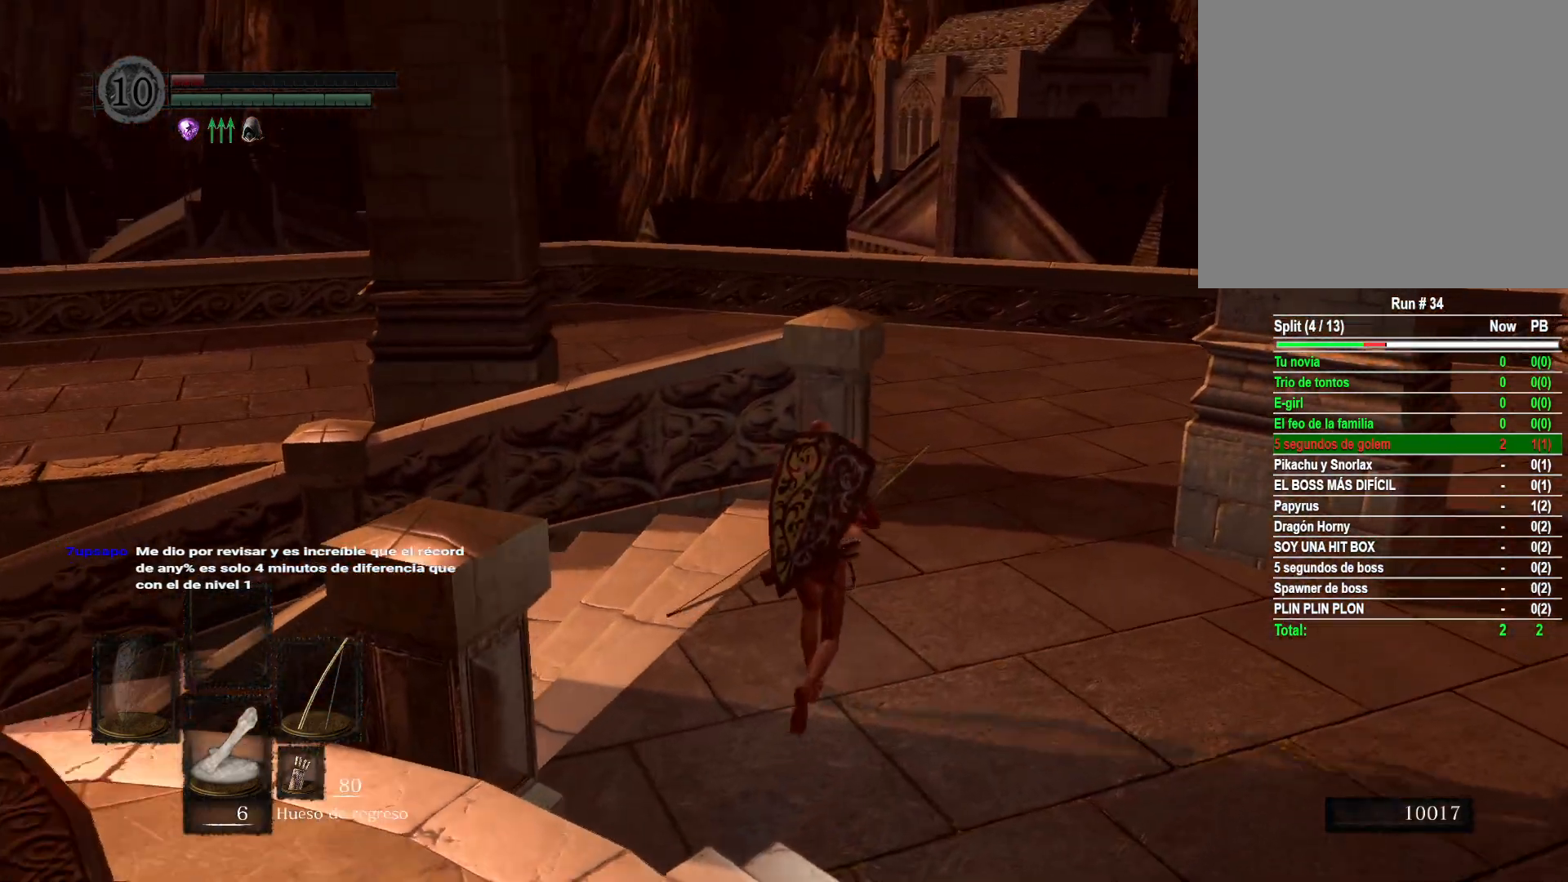
{"buttons": [], "left_stick": "up", "right_stick": "left", "events": [[383, "right_stick", "left"]]}